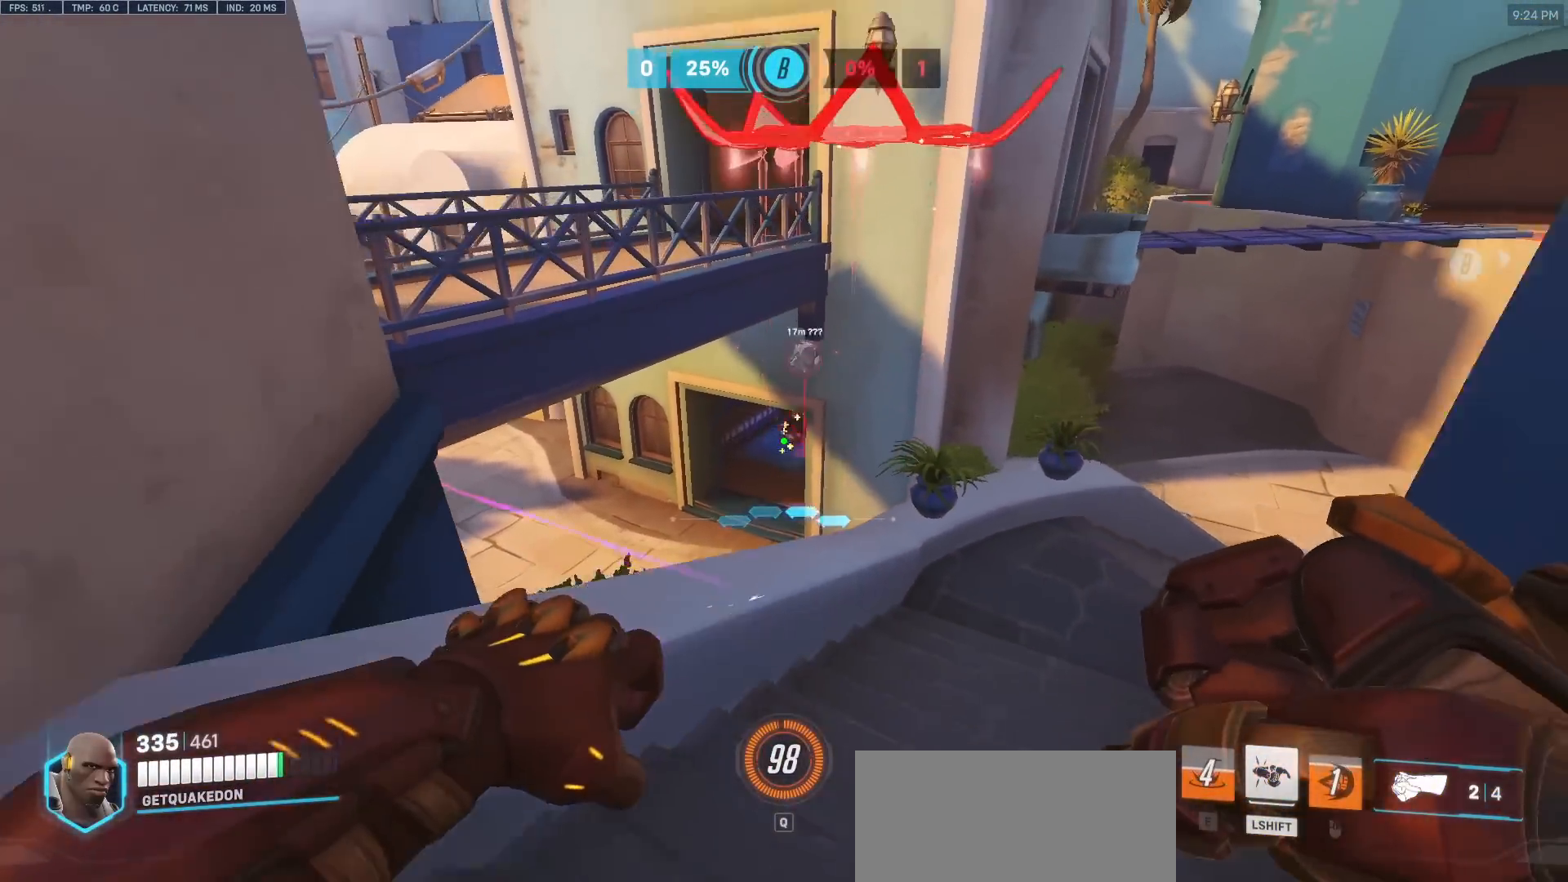
Gameplay with keyboard and mouse; each line is a JSON object with the keys and mouse buttons held at the frame after it. "events" lists presses ("down") and releases ("up") of "a", "ctrl", "d", "e", "f", "melee", "q", "r", "s", "shift", "space", "w", "mouse_left" and "mouse_right" between this image and that frame as [ms after this image, input, new state], when the widget could be followed in between. "mouse_left", "mouse_right" = the "left", "right" buttons of the "mouse" list. No other keys are recorded. Mouse movement is not recorded. Key names are as the overlay labels them; some are game actions (e.g. jump) rather than physical keys.
{"keys": ["a", "s"], "mouse": [], "events": [[83, "a", "down"], [133, "mouse_left", "down"], [283, "mouse_left", "up"]]}
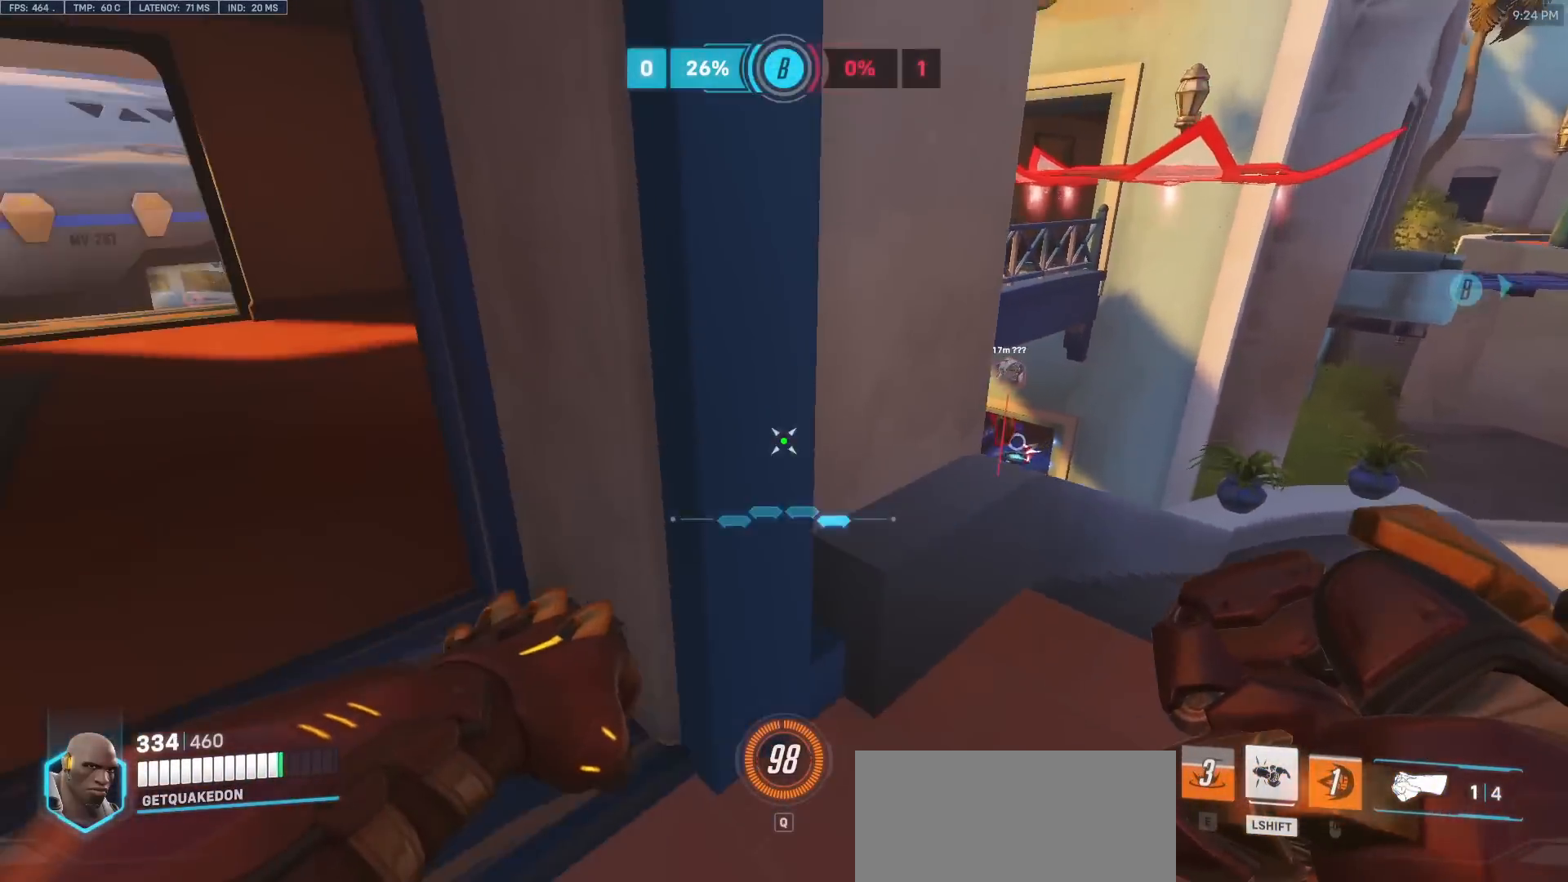
{"keys": ["d"], "mouse": [], "events": [[17, "s", "up"], [333, "w", "down"], [433, "a", "up"], [433, "d", "down"], [433, "w", "up"]]}
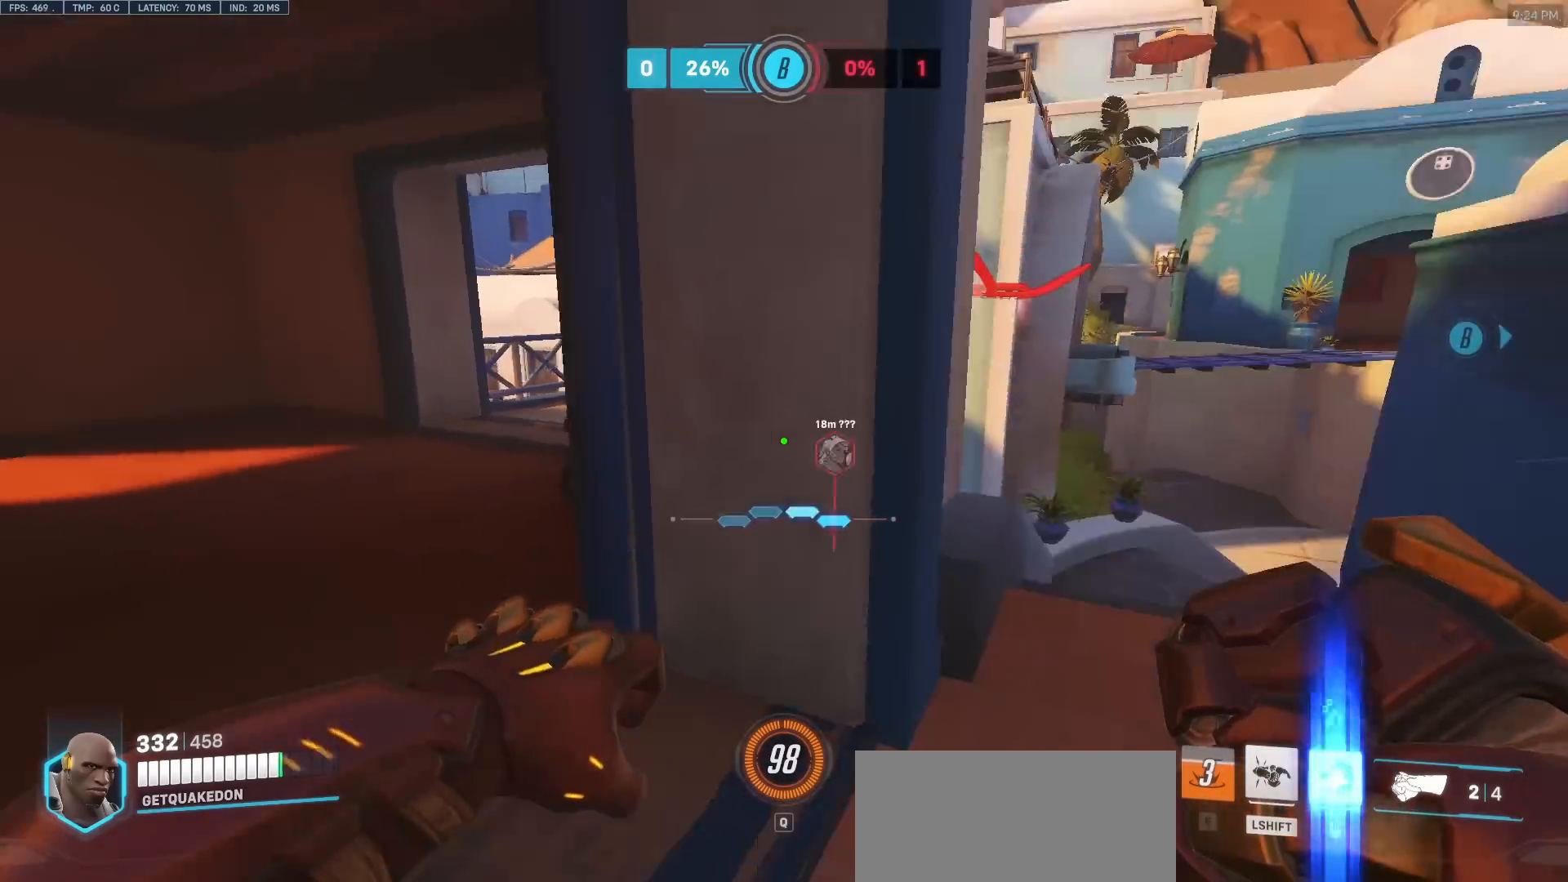
{"keys": [], "mouse": [], "events": [[117, "d", "up"], [317, "s", "down"], [400, "s", "up"]]}
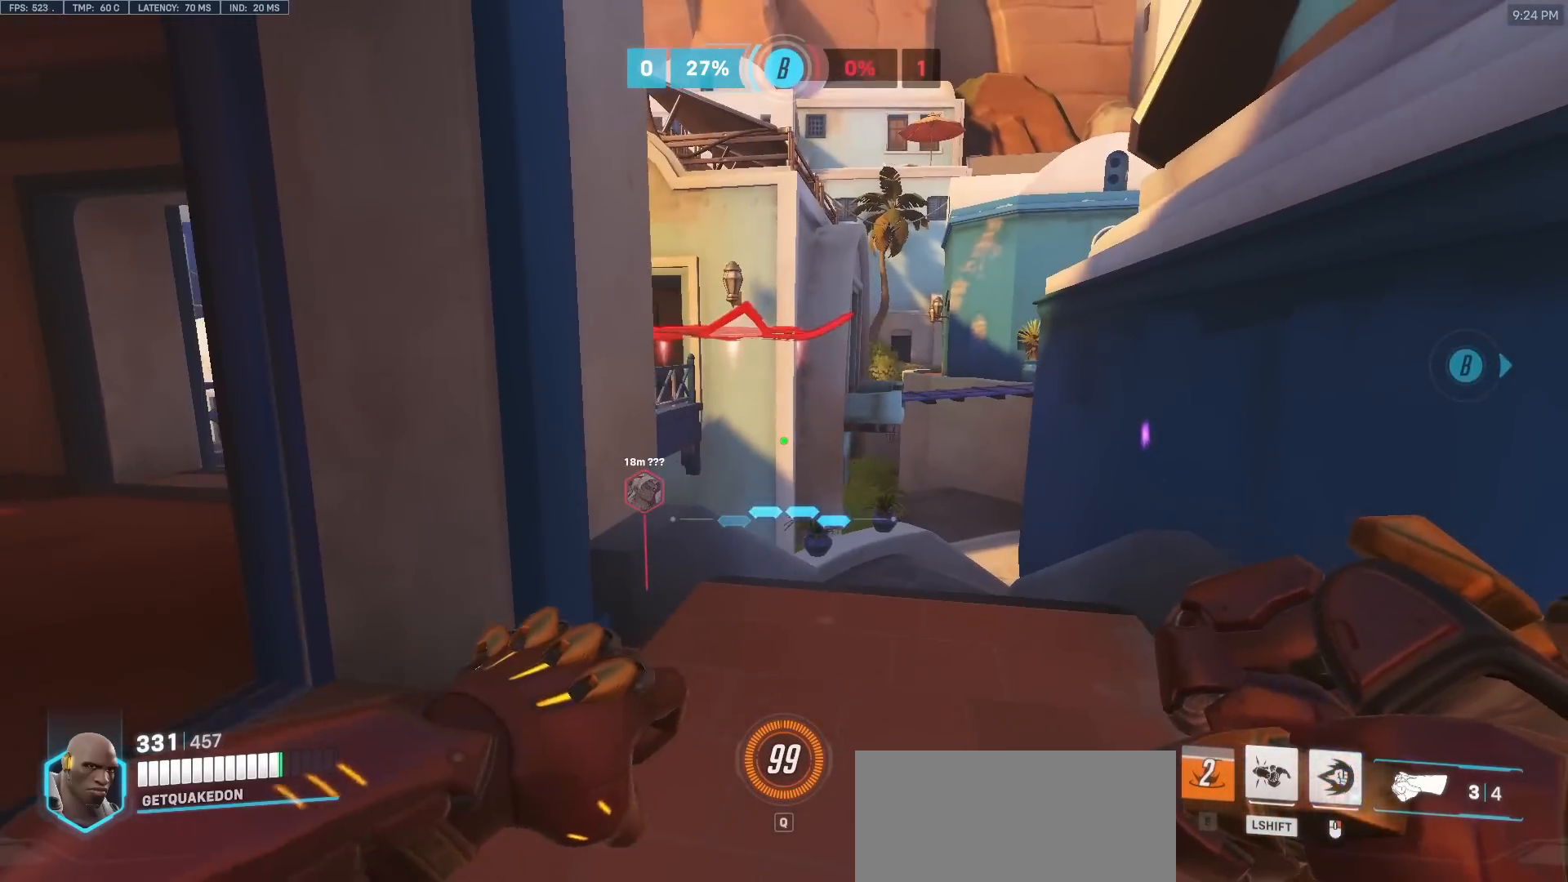
{"keys": [], "mouse": [], "events": [[83, "a", "down"], [183, "a", "up"]]}
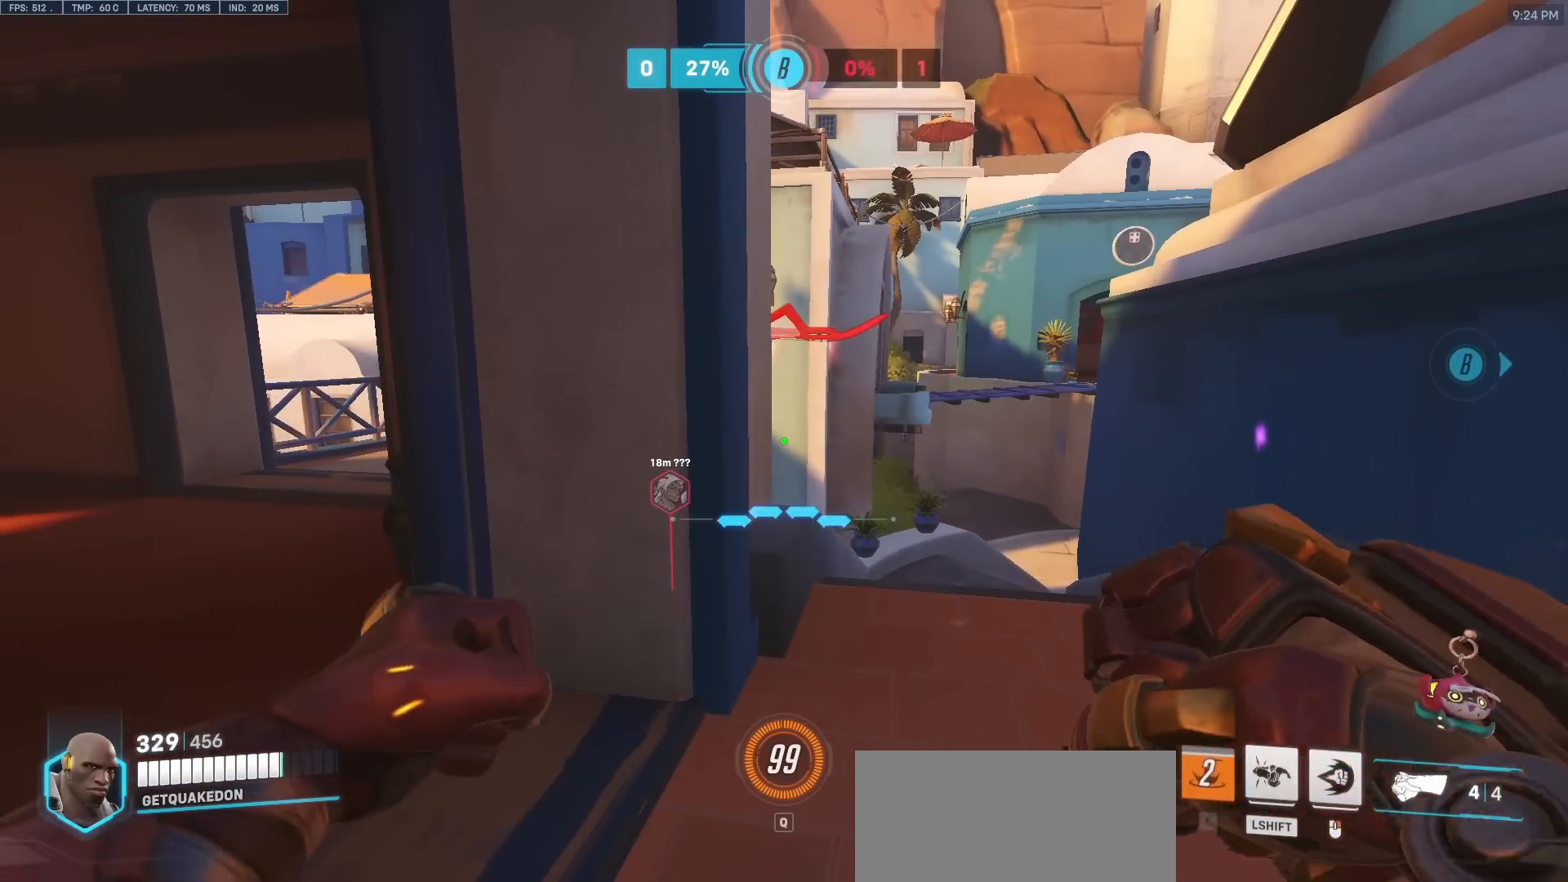
{"keys": [], "mouse": [], "events": [[200, "d", "down"], [300, "d", "up"]]}
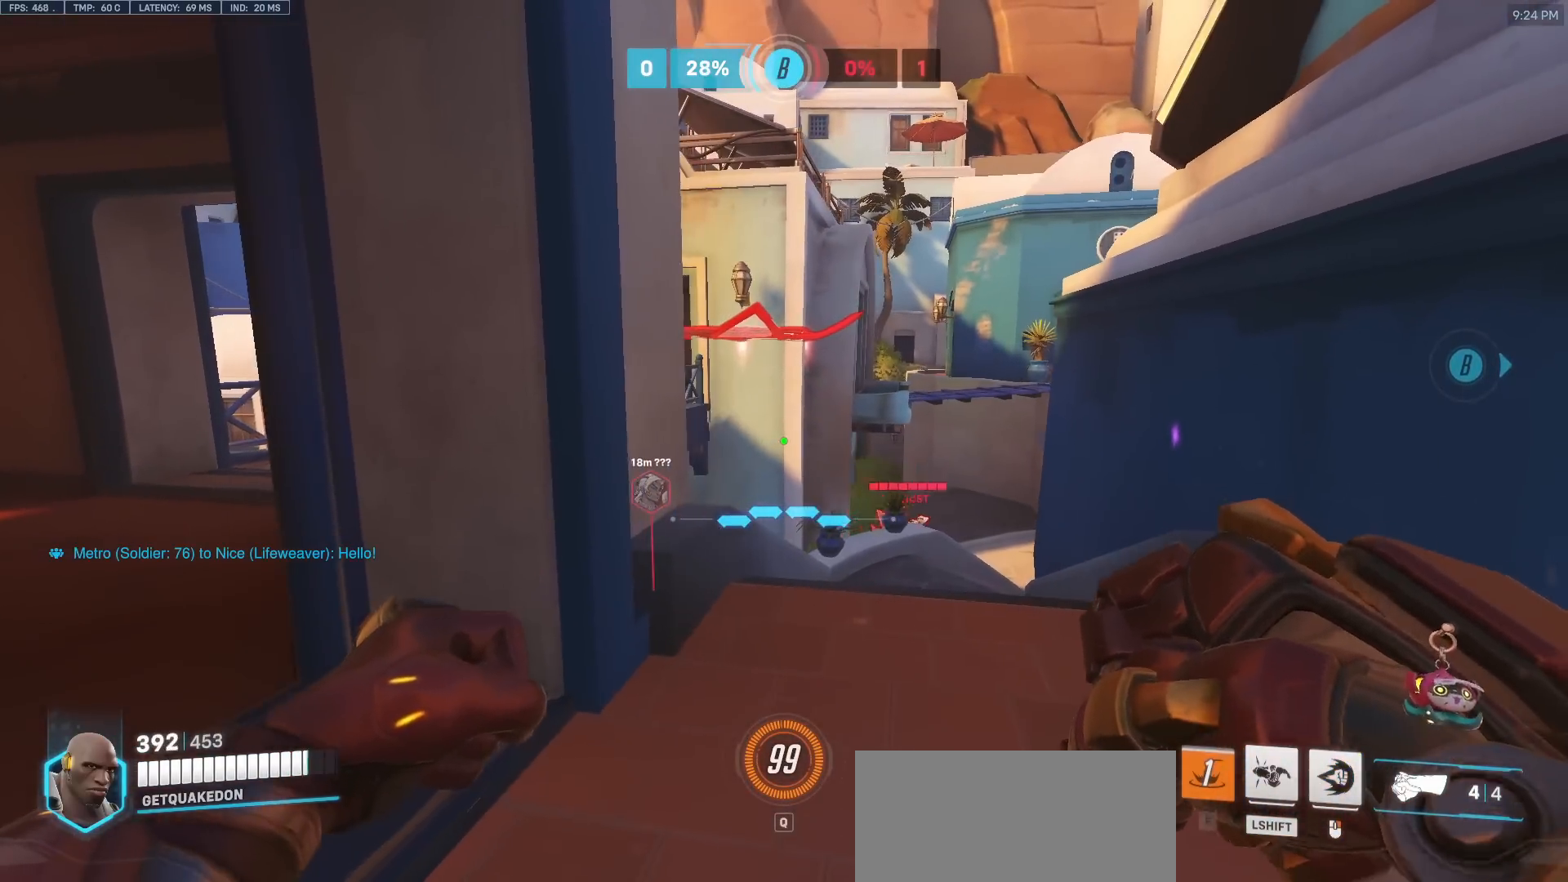
{"keys": ["space", "w"], "mouse": [], "events": [[33, "d", "down"], [67, "mouse_right", "down"], [117, "d", "up"], [117, "space", "down"], [317, "mouse_right", "up"], [450, "w", "down"]]}
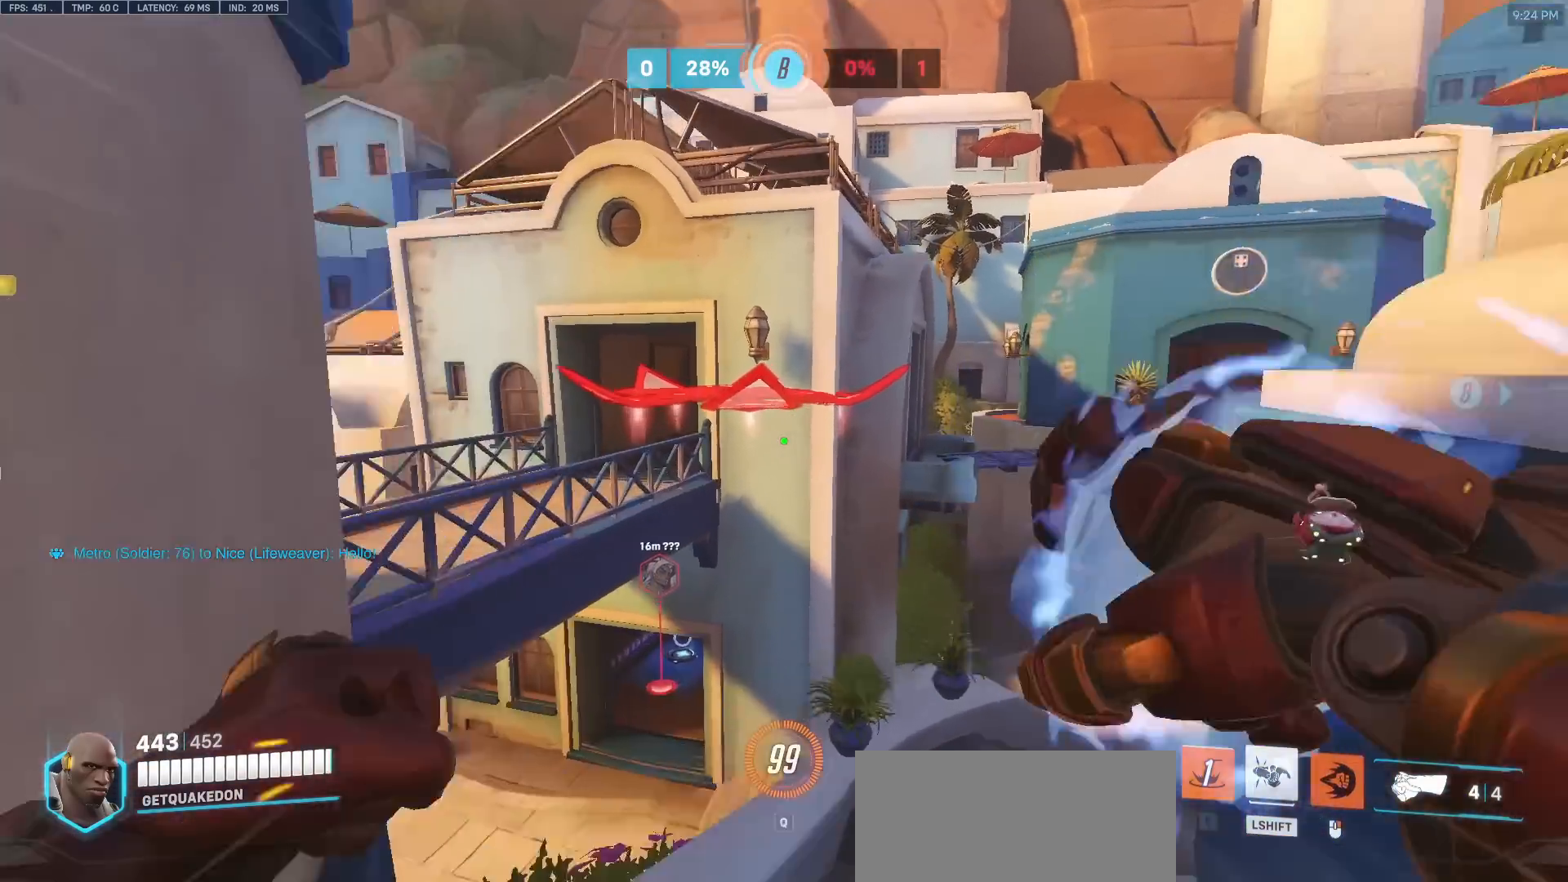
{"keys": [], "mouse": [], "events": [[233, "space", "up"], [283, "w", "up"]]}
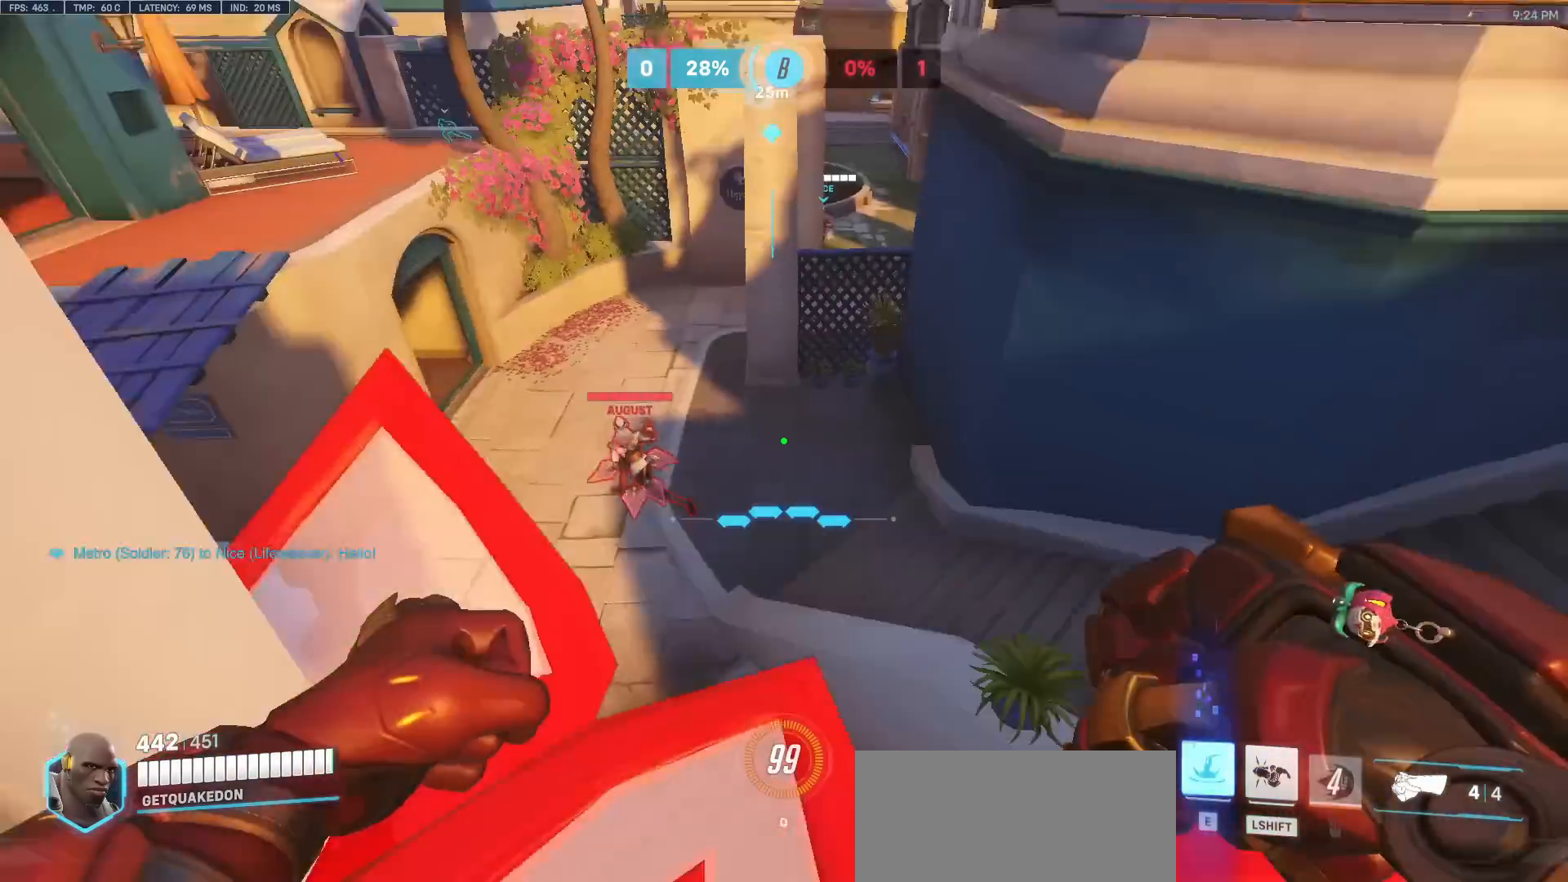
{"keys": ["ctrl"], "mouse": [], "events": [[50, "ctrl", "down"], [250, "a", "down"], [333, "w", "down"], [433, "a", "up"], [433, "w", "up"]]}
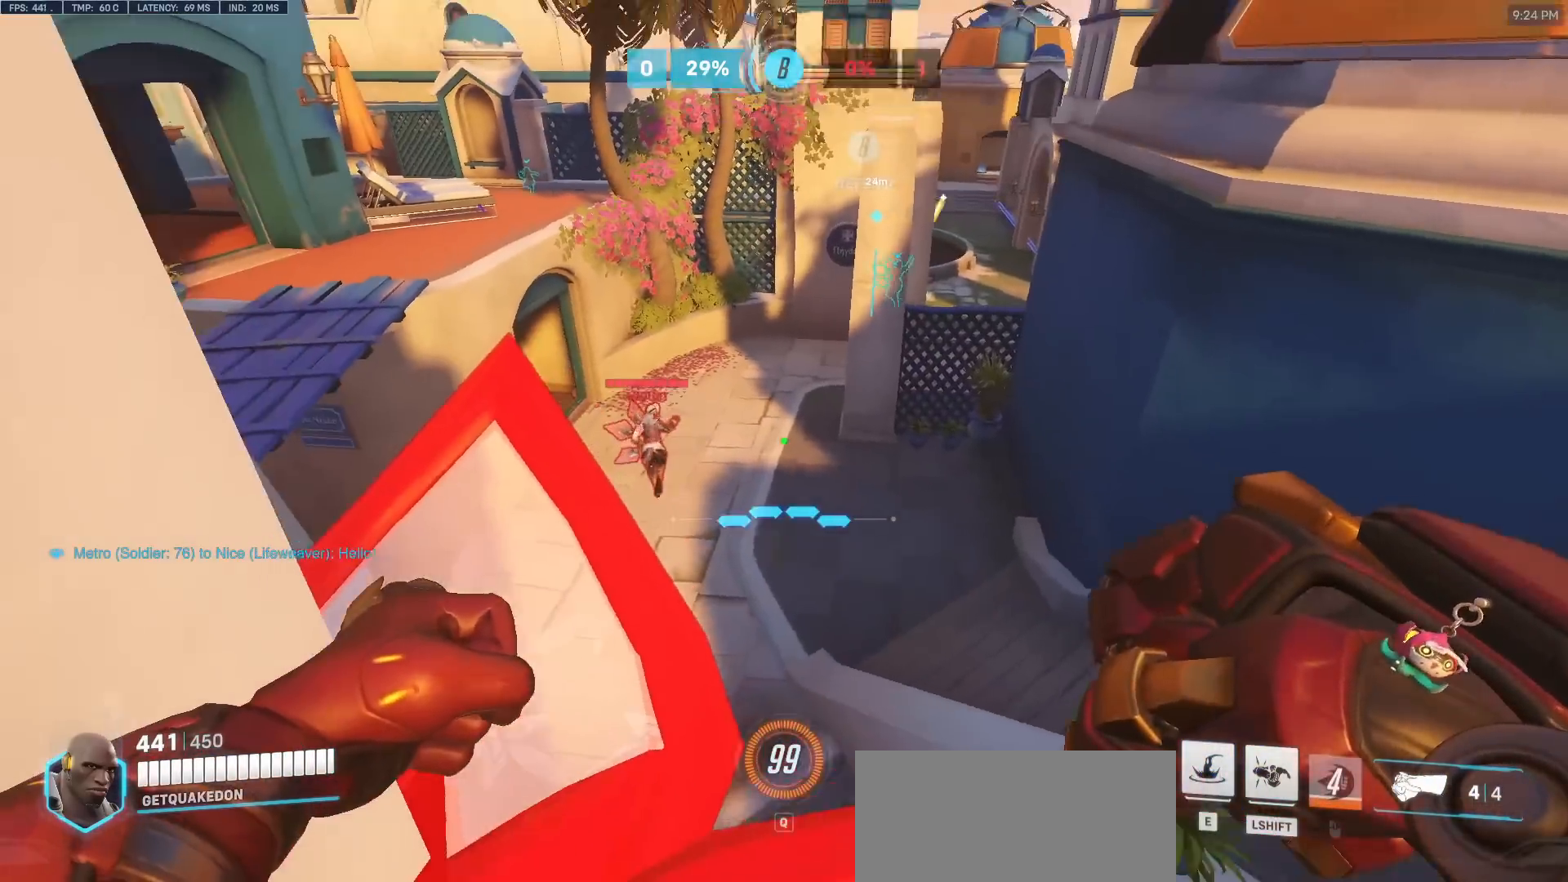
{"keys": ["ctrl"], "mouse": [], "events": [[217, "w", "down"], [350, "w", "up"], [400, "mouse_left", "down"], [500, "mouse_left", "up"]]}
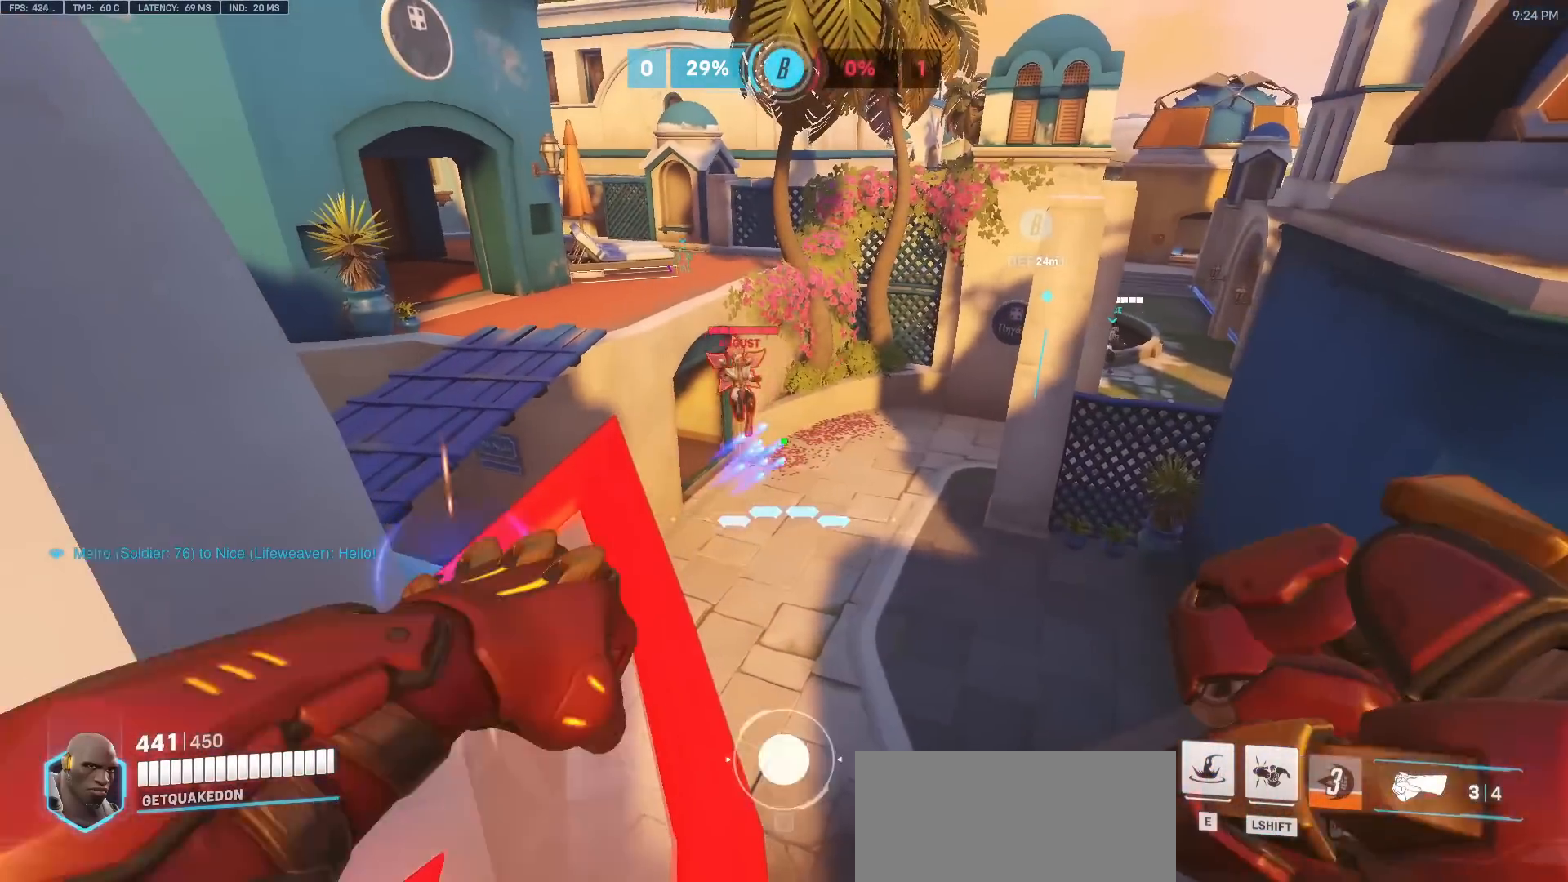
{"keys": ["ctrl"], "mouse": [], "events": [[133, "mouse_left", "down"], [233, "mouse_left", "up"], [283, "a", "down"], [283, "shift", "down"], [317, "a", "up"], [467, "shift", "up"]]}
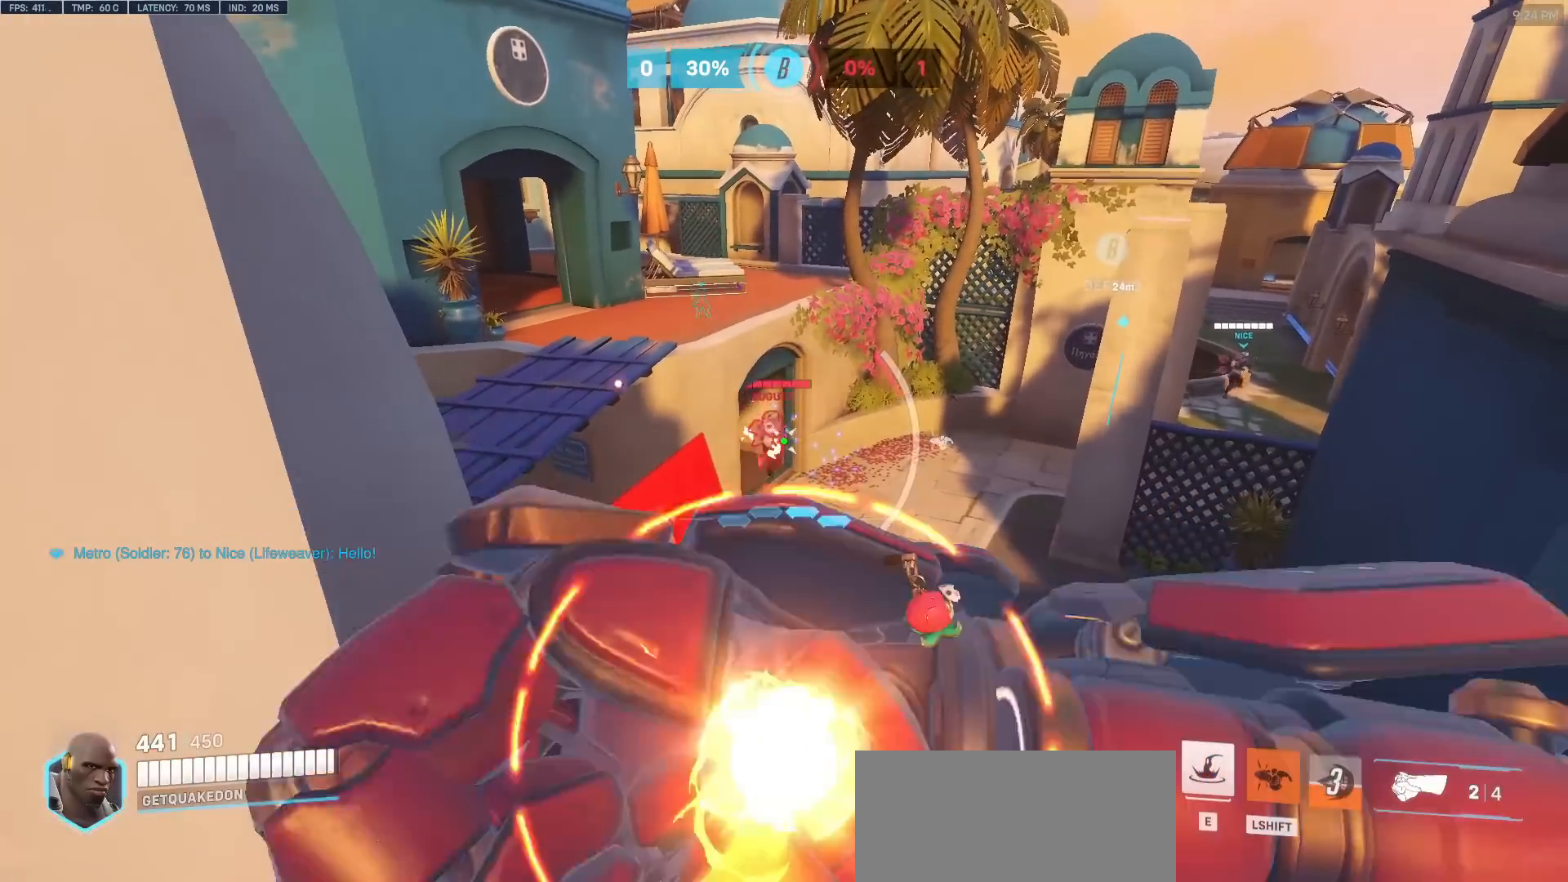
{"keys": ["ctrl"], "mouse": [], "events": []}
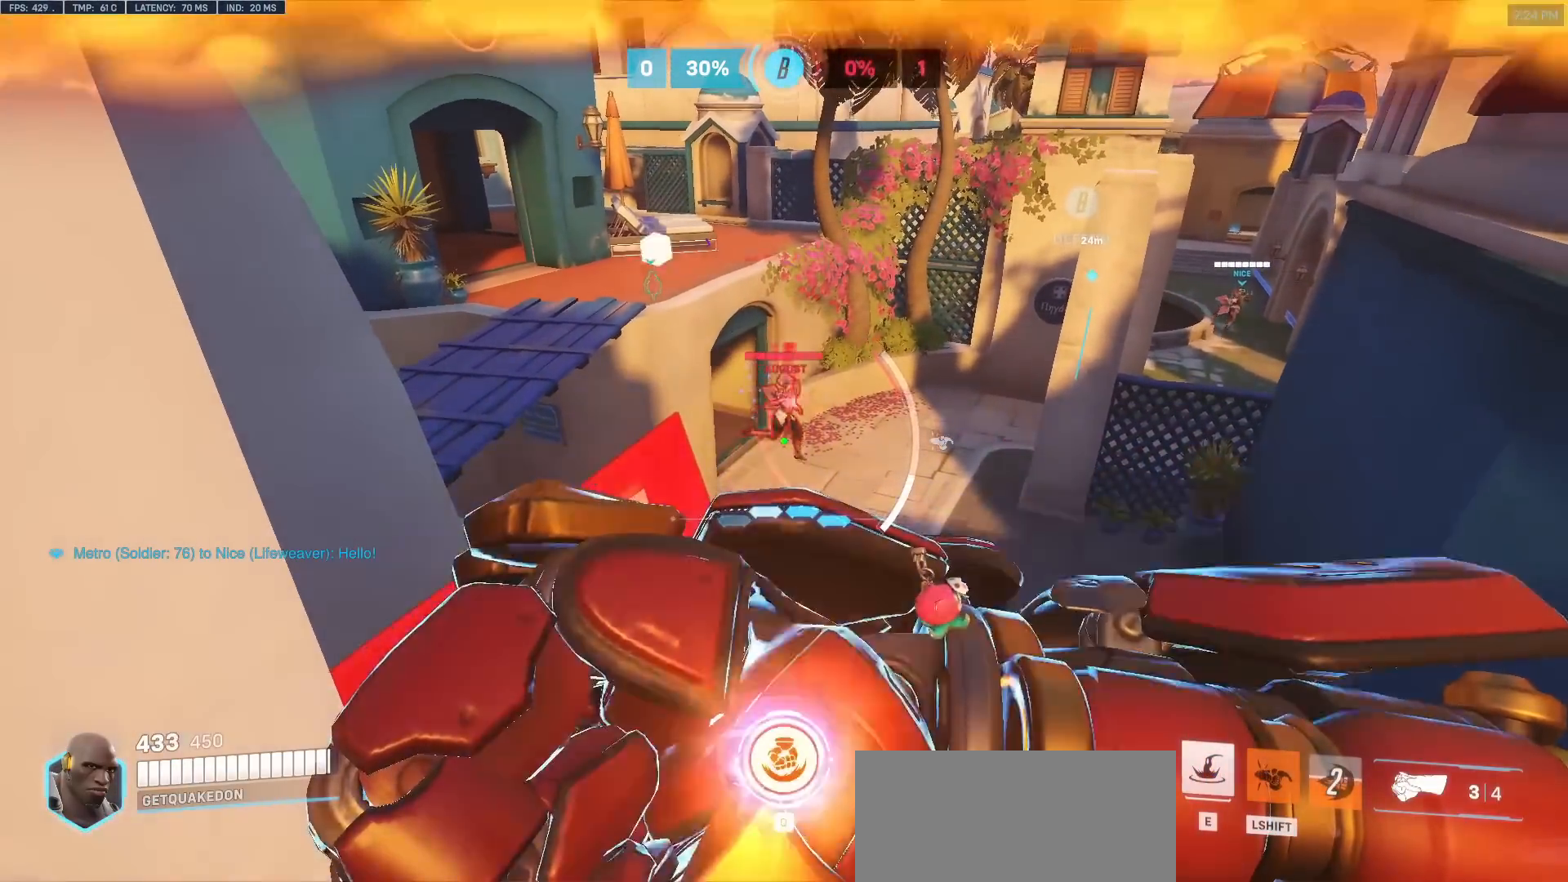
{"keys": ["ctrl"], "mouse": [], "events": []}
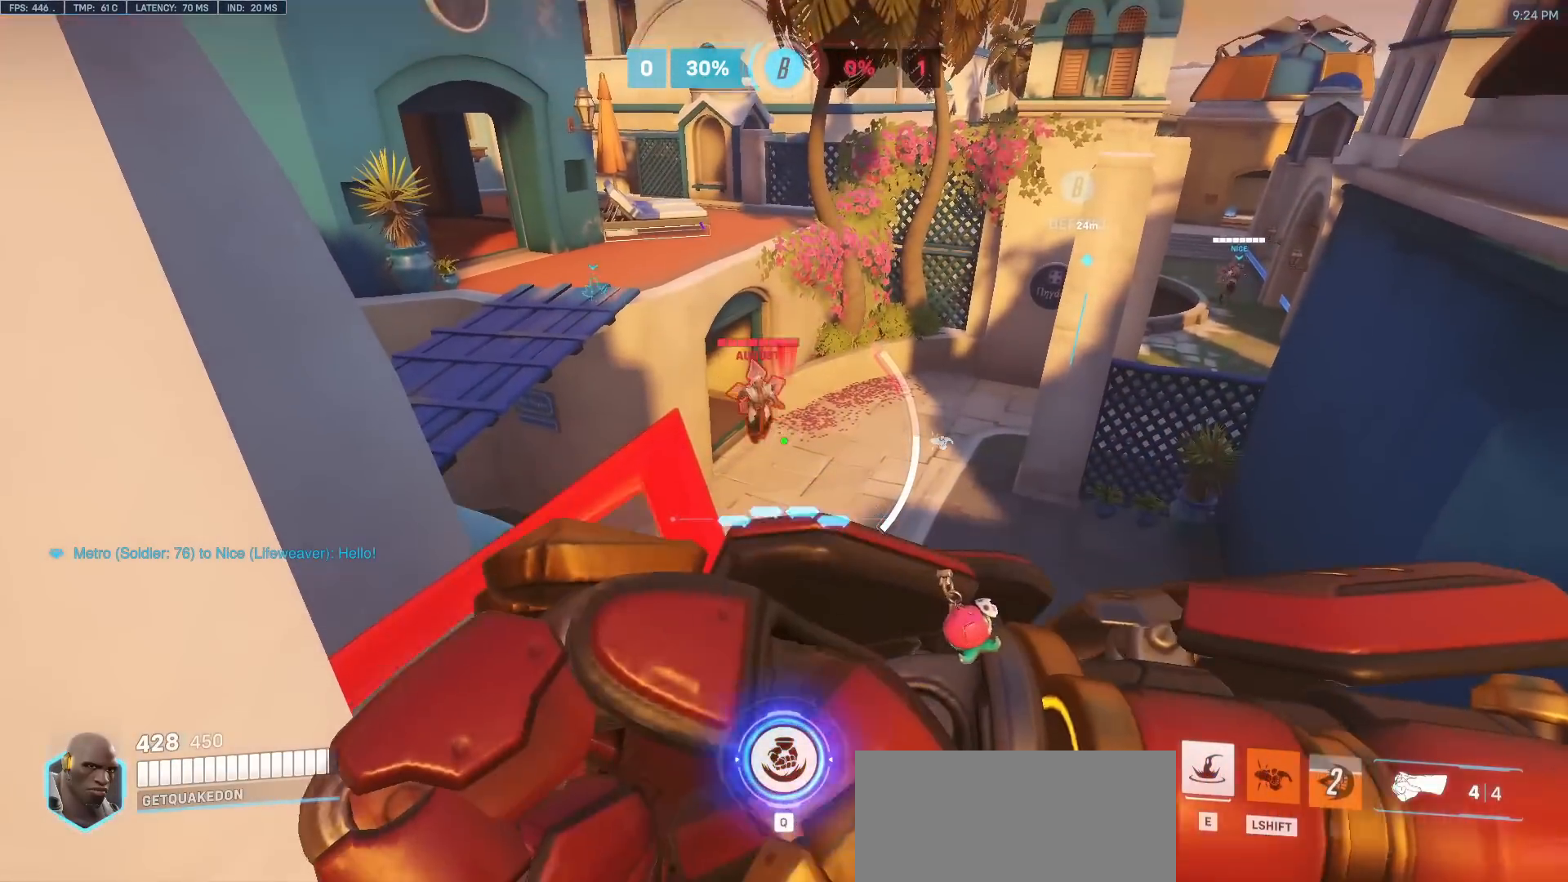
{"keys": ["ctrl"], "mouse": [], "events": []}
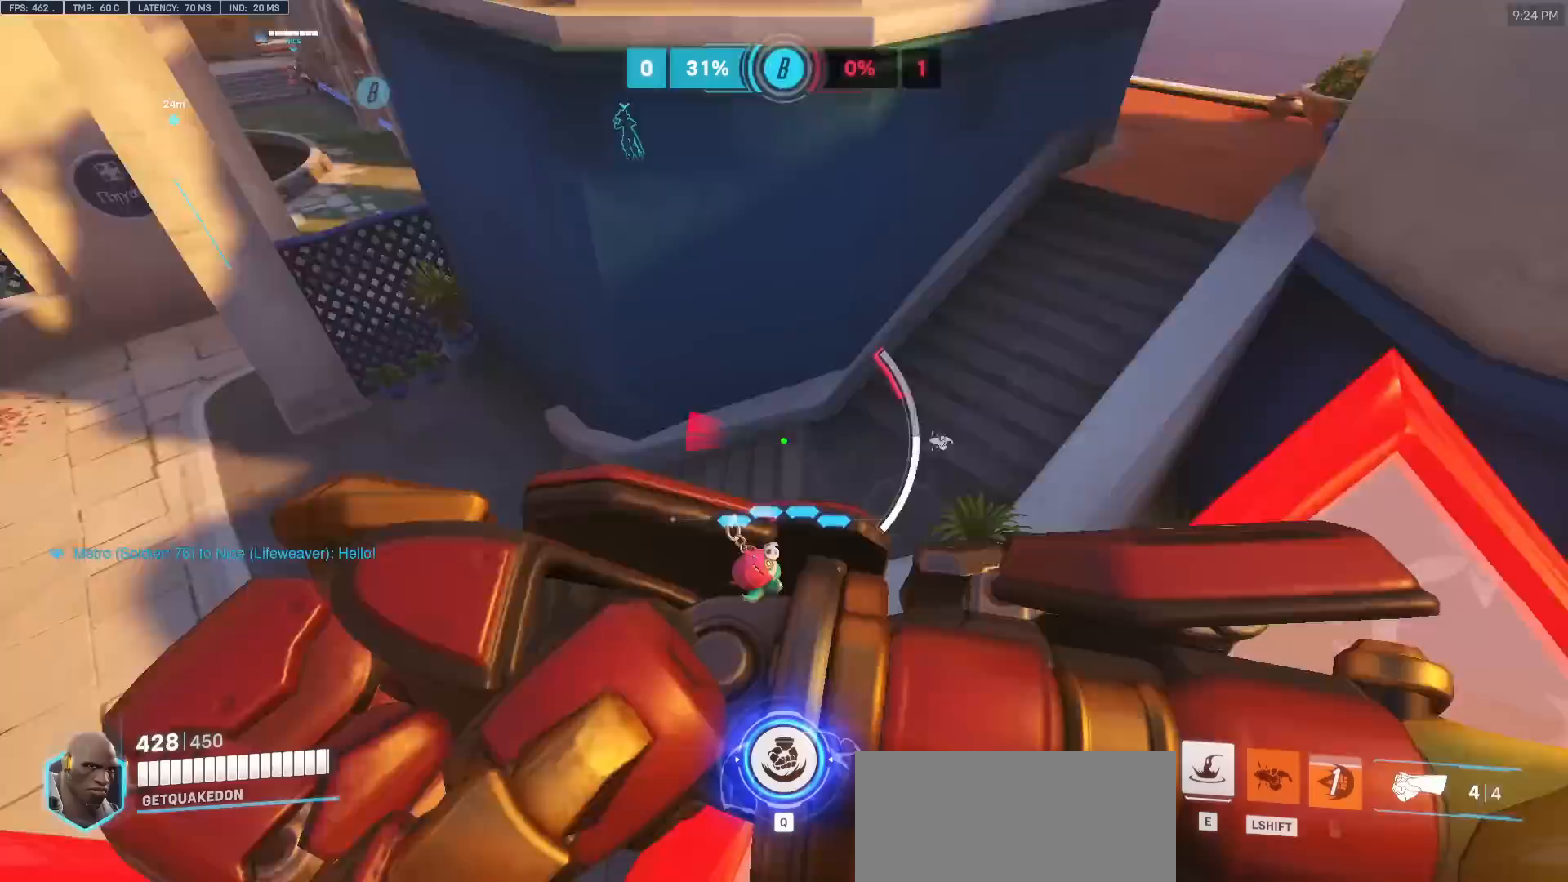
{"keys": ["ctrl"], "mouse": [], "events": []}
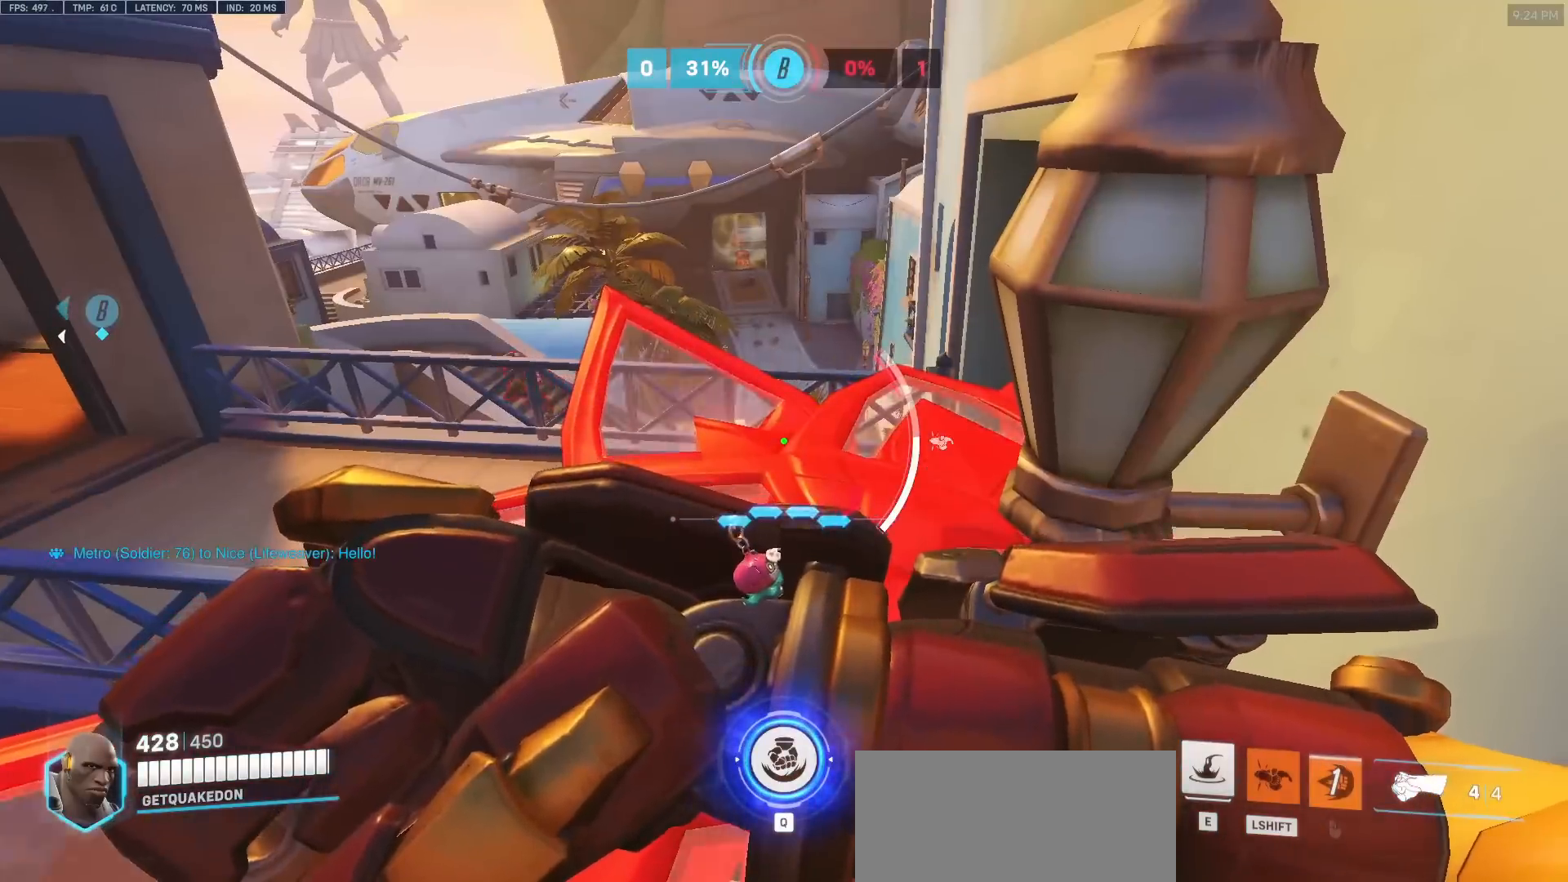
{"keys": ["a"], "mouse": [], "events": [[350, "a", "down"], [400, "ctrl", "up"]]}
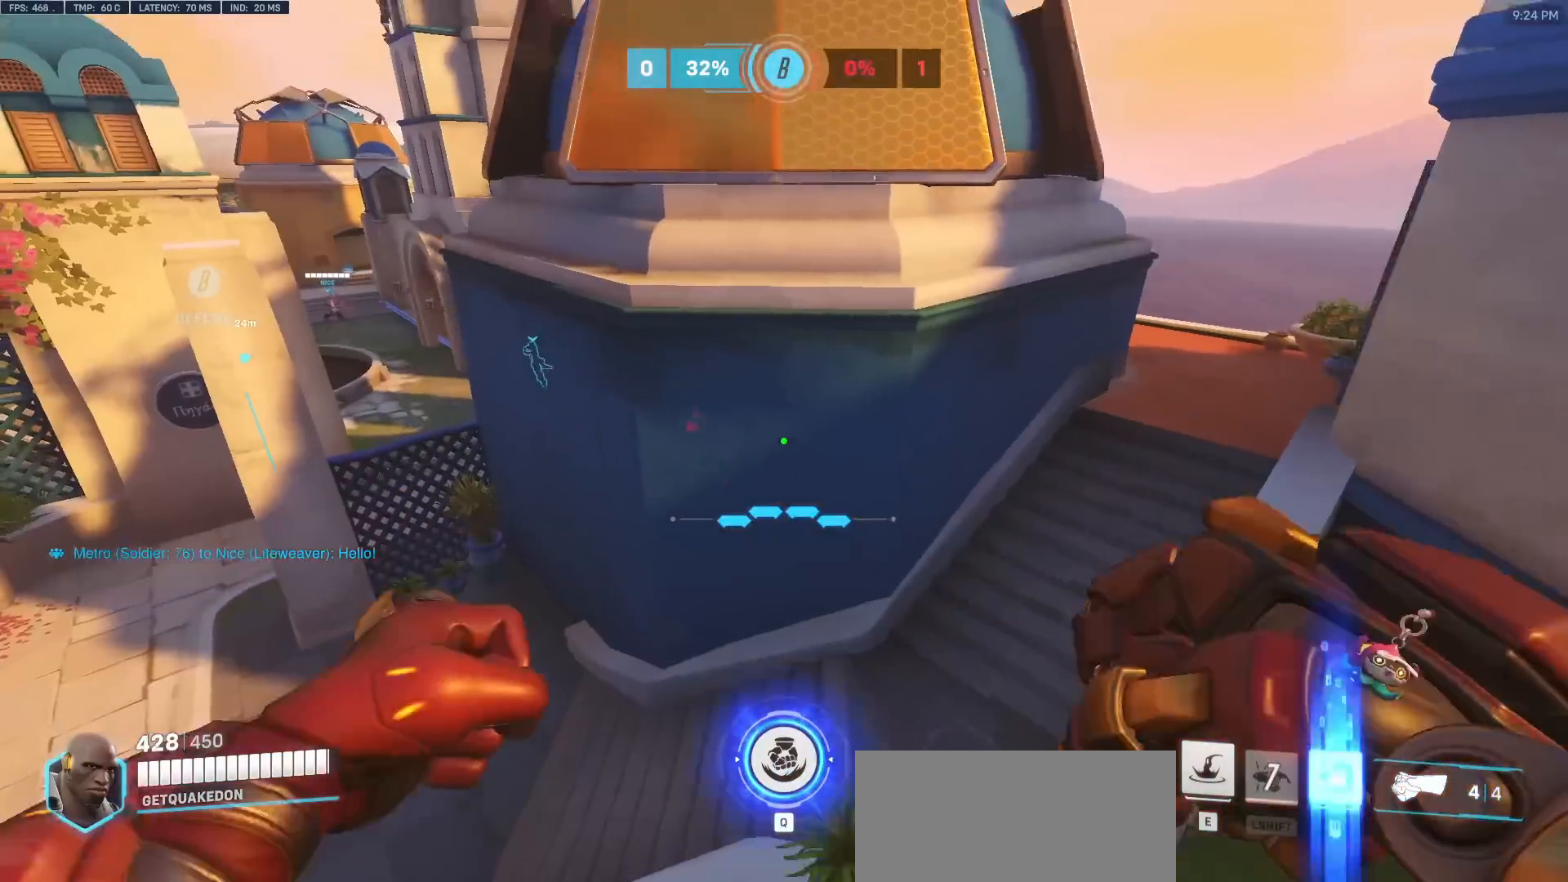
{"keys": ["e", "w"], "mouse": [], "events": [[33, "w", "down"], [333, "a", "up"], [417, "e", "down"]]}
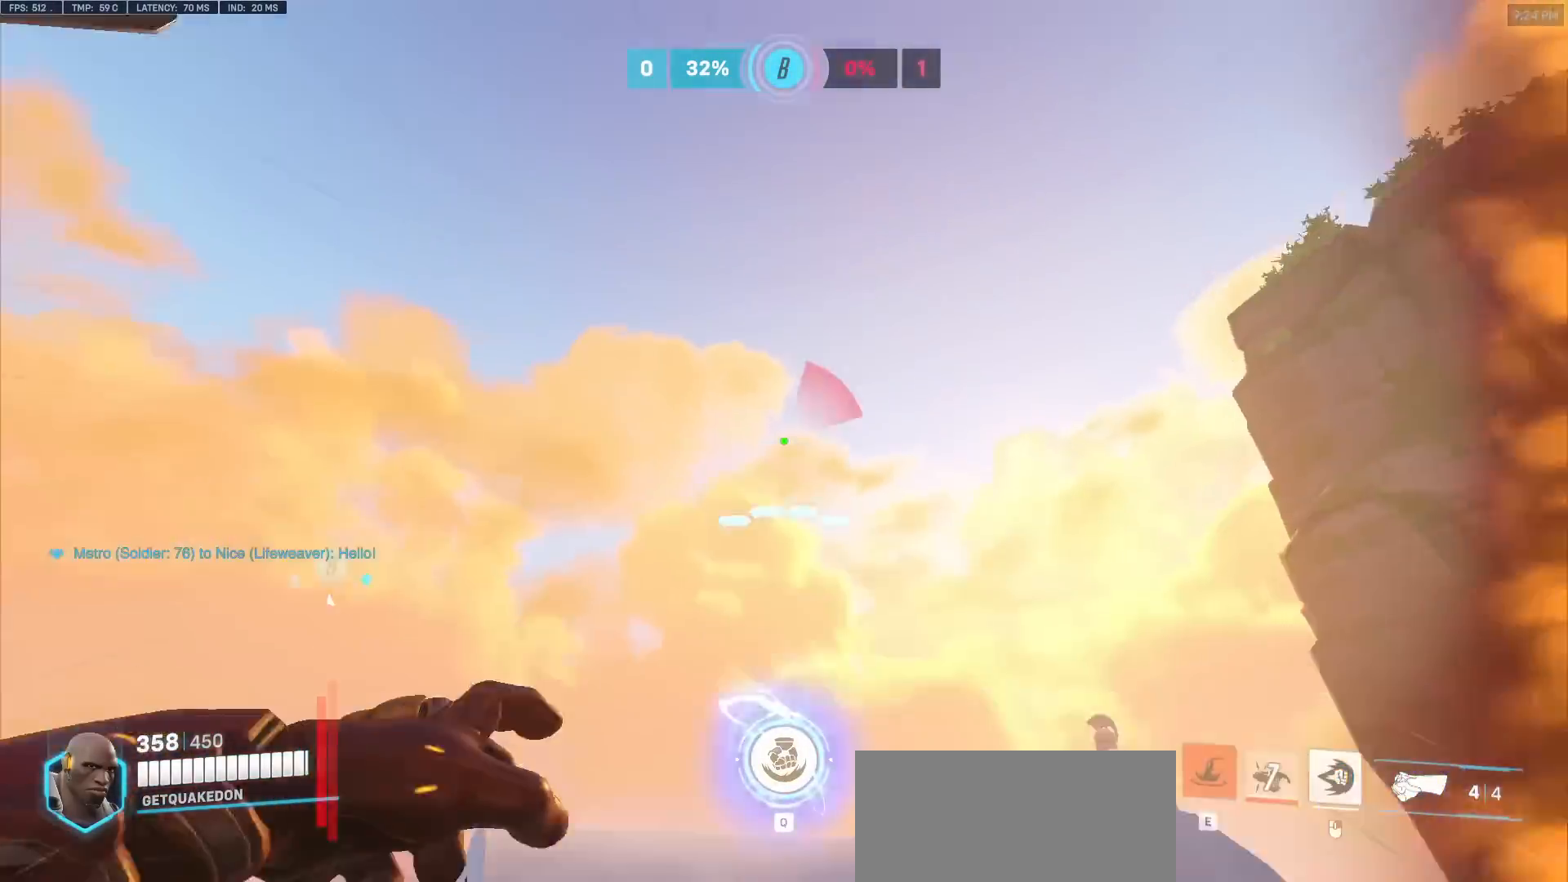
{"keys": ["a"], "mouse": [], "events": [[17, "e", "up"], [100, "a", "down"], [283, "w", "up"], [383, "e", "down"], [483, "e", "up"]]}
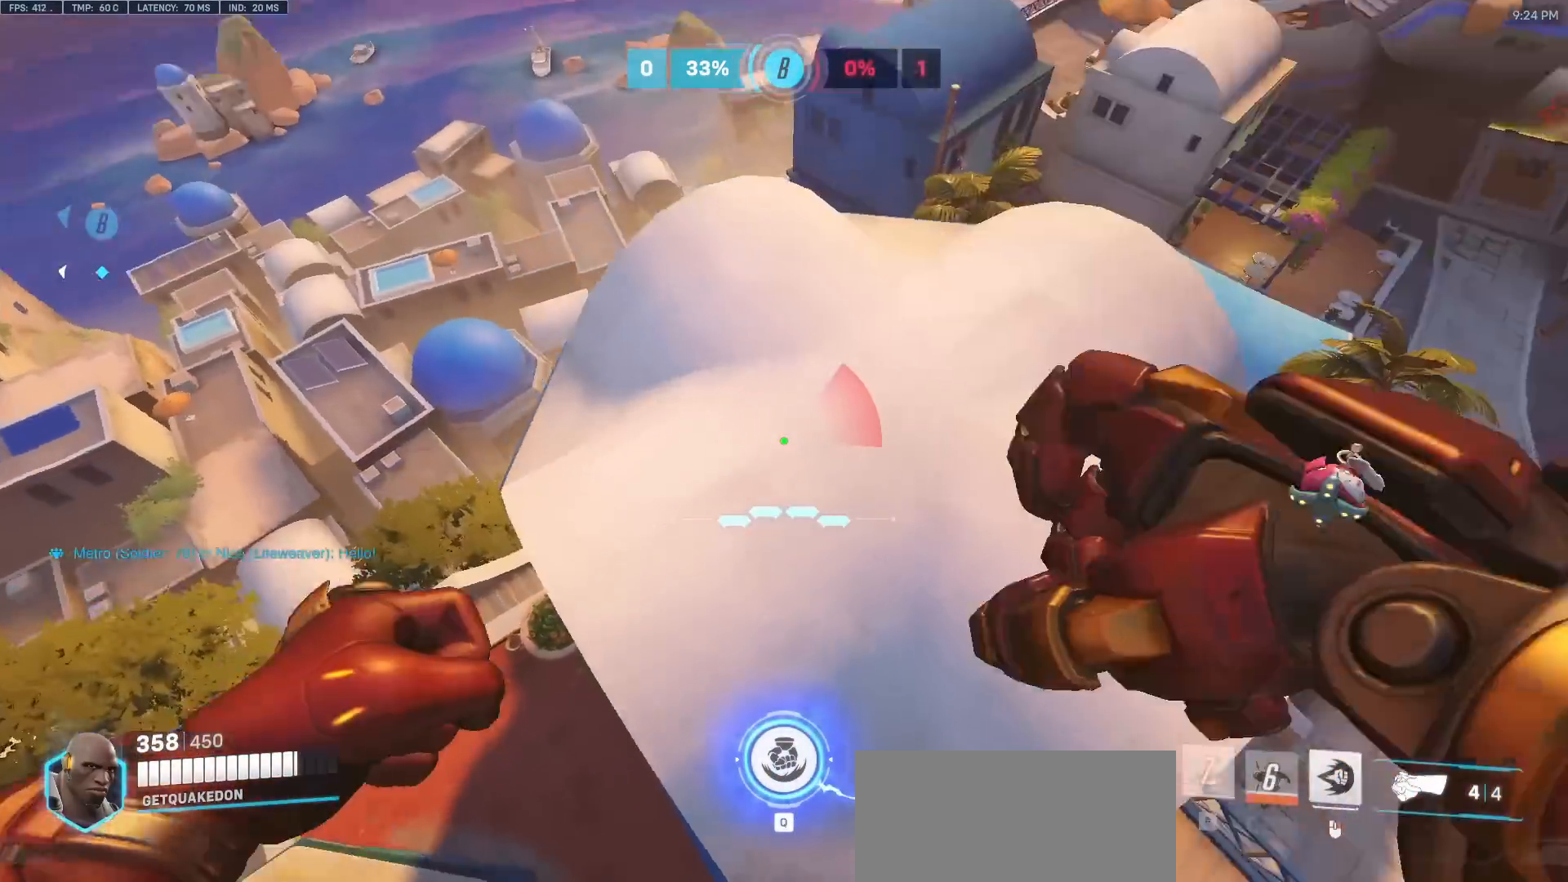
{"keys": ["d"], "mouse": [], "events": [[67, "a", "up"], [67, "d", "down"], [167, "s", "down"], [267, "d", "up"], [300, "d", "down"], [300, "s", "up"]]}
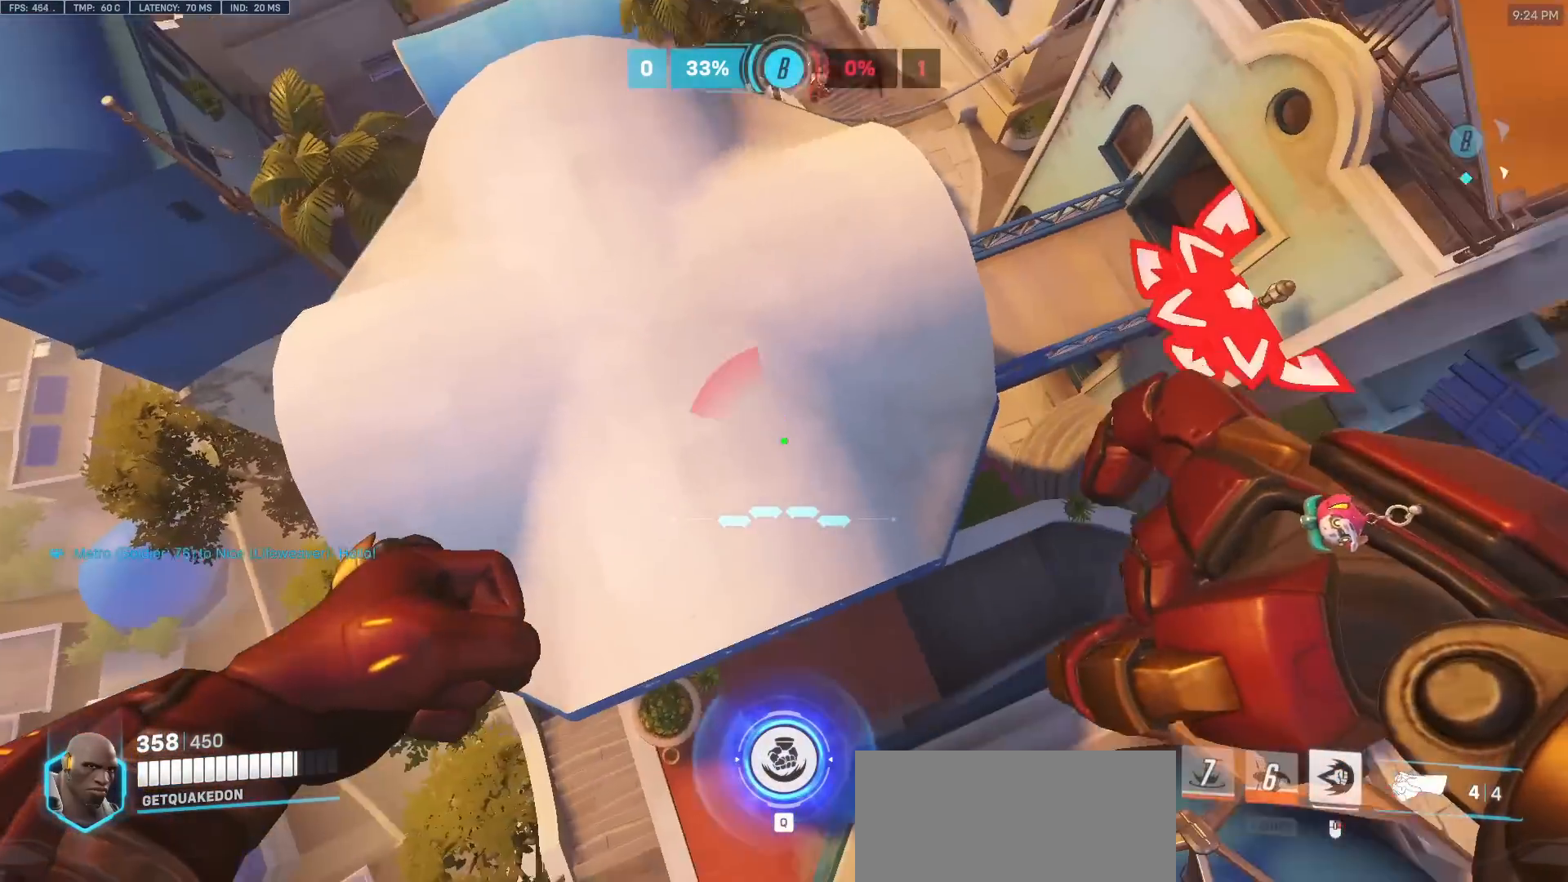
{"keys": ["d", "s"], "mouse": [], "events": [[50, "w", "down"], [83, "d", "up"], [183, "a", "down"], [317, "a", "up"], [317, "w", "up"], [417, "d", "down"], [417, "s", "down"]]}
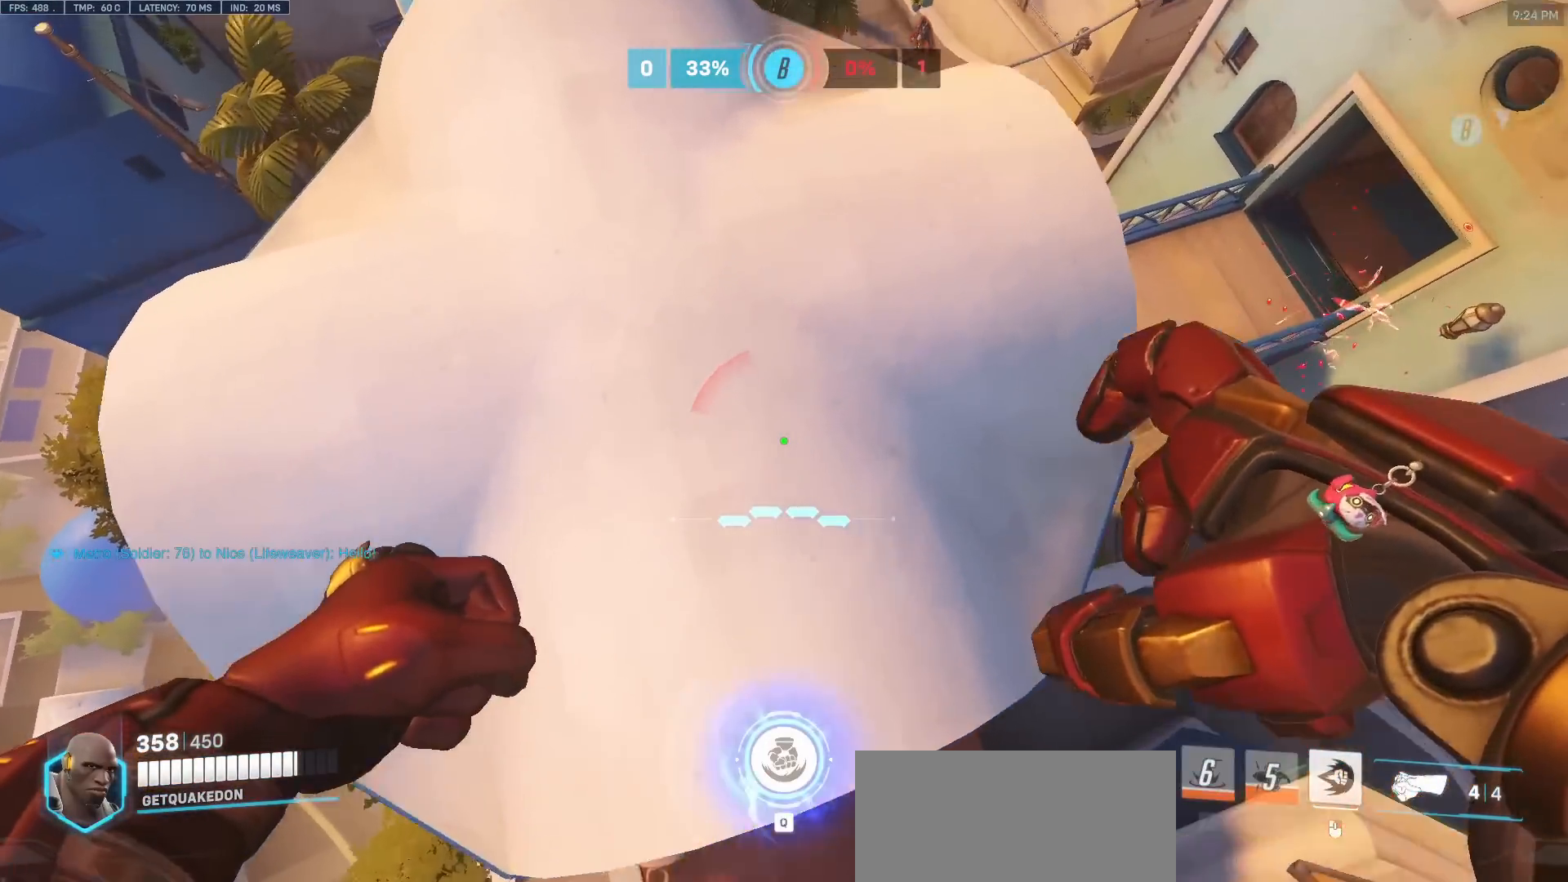
{"keys": ["d"], "mouse": [], "events": [[50, "d", "up"], [50, "s", "up"], [200, "a", "down"], [250, "a", "up"], [333, "d", "down"]]}
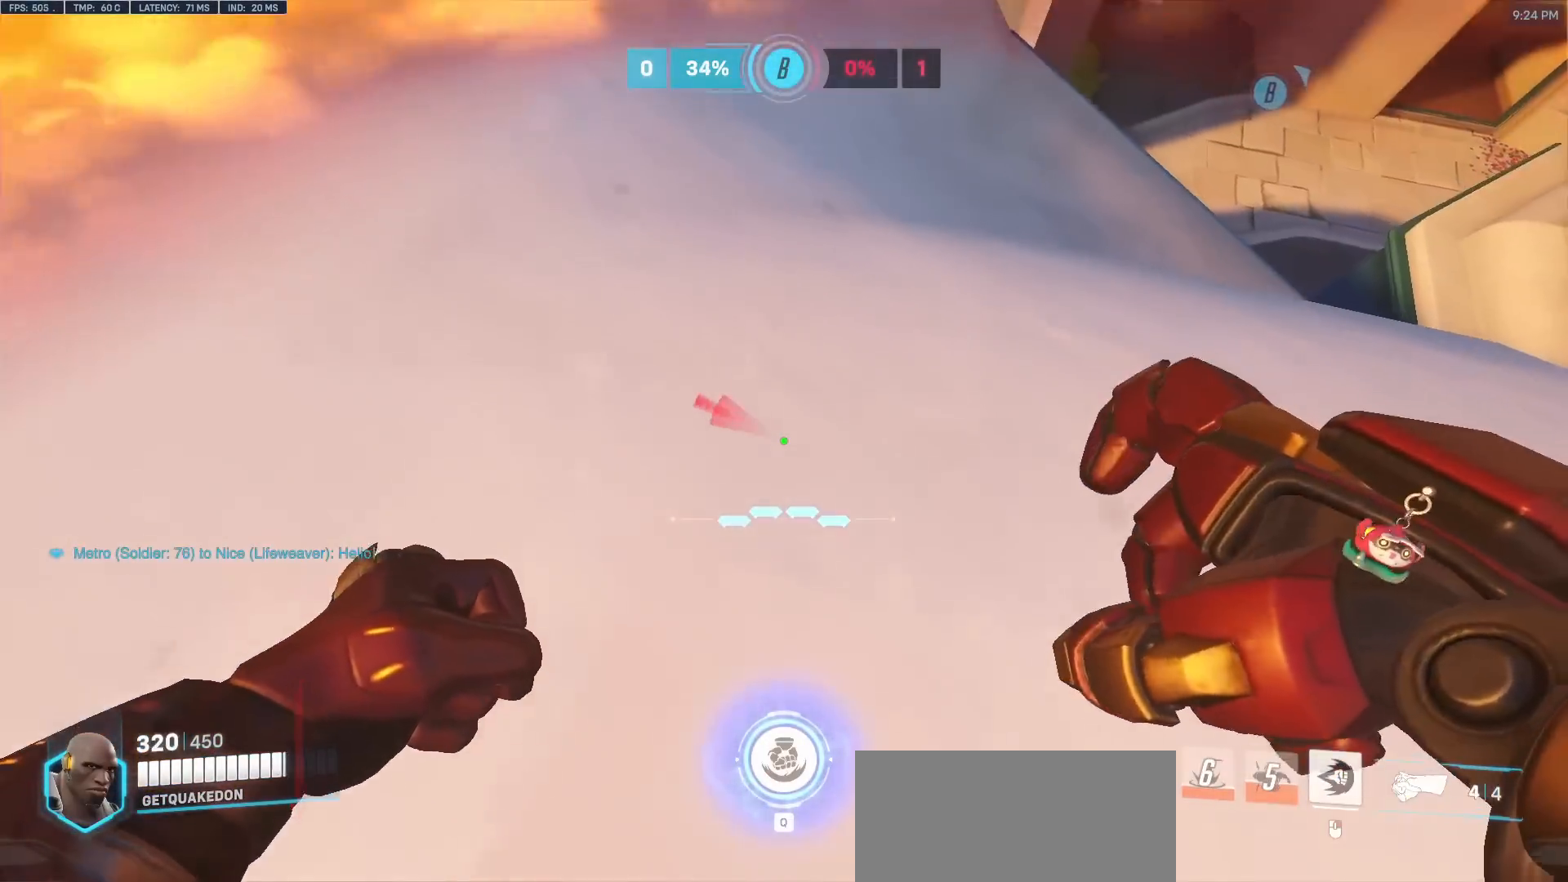
{"keys": ["w"], "mouse": [], "events": [[33, "a", "down"], [33, "d", "up"], [167, "a", "up"], [217, "a", "down"], [217, "w", "down"], [300, "a", "up"]]}
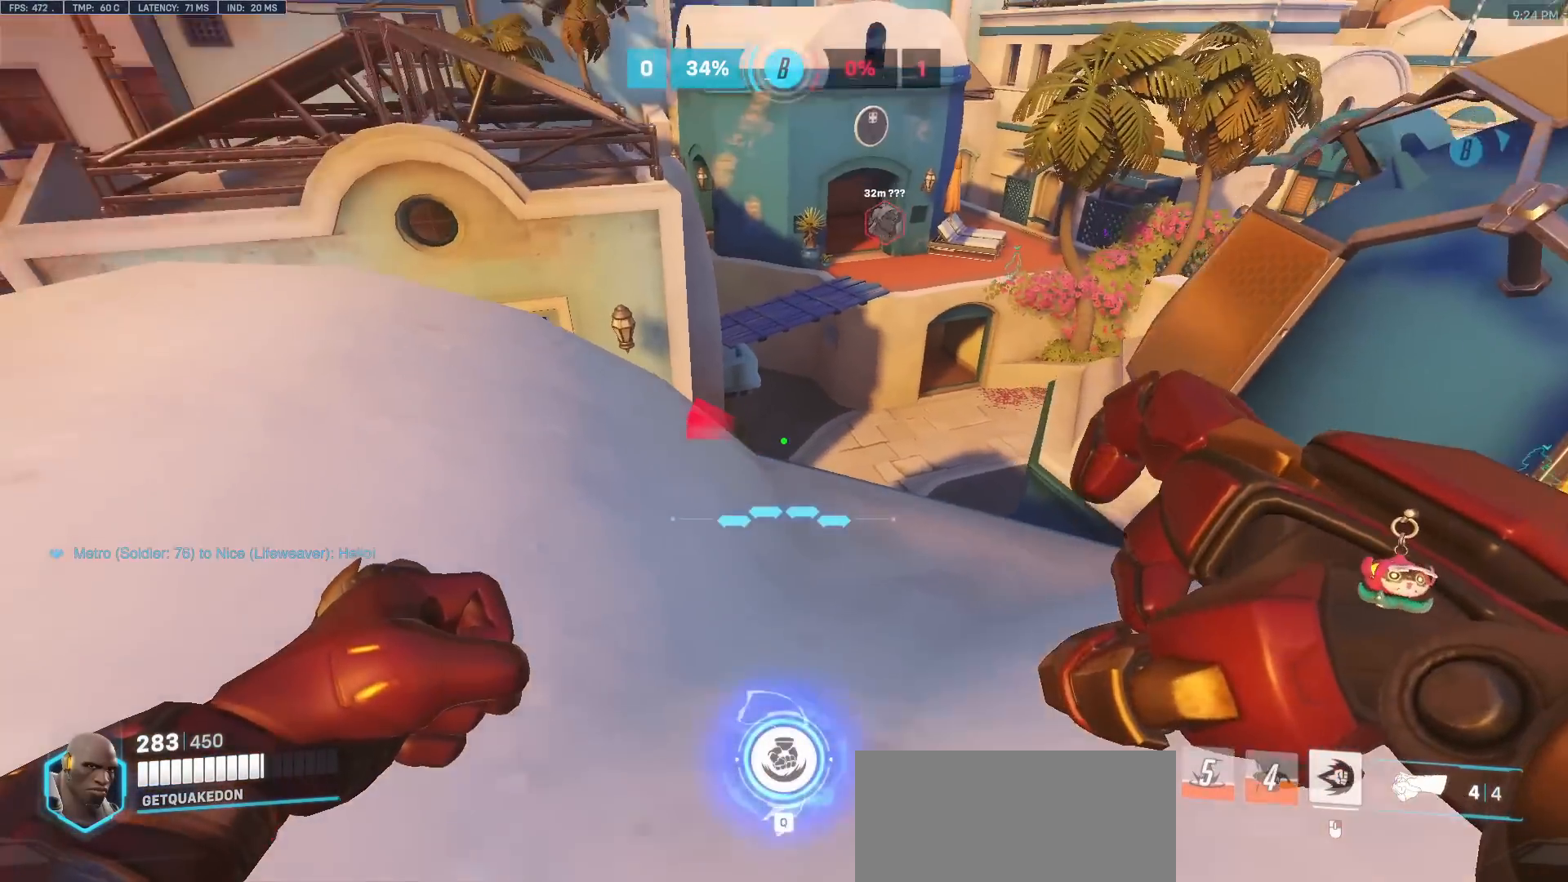
{"keys": ["w"], "mouse": [], "events": []}
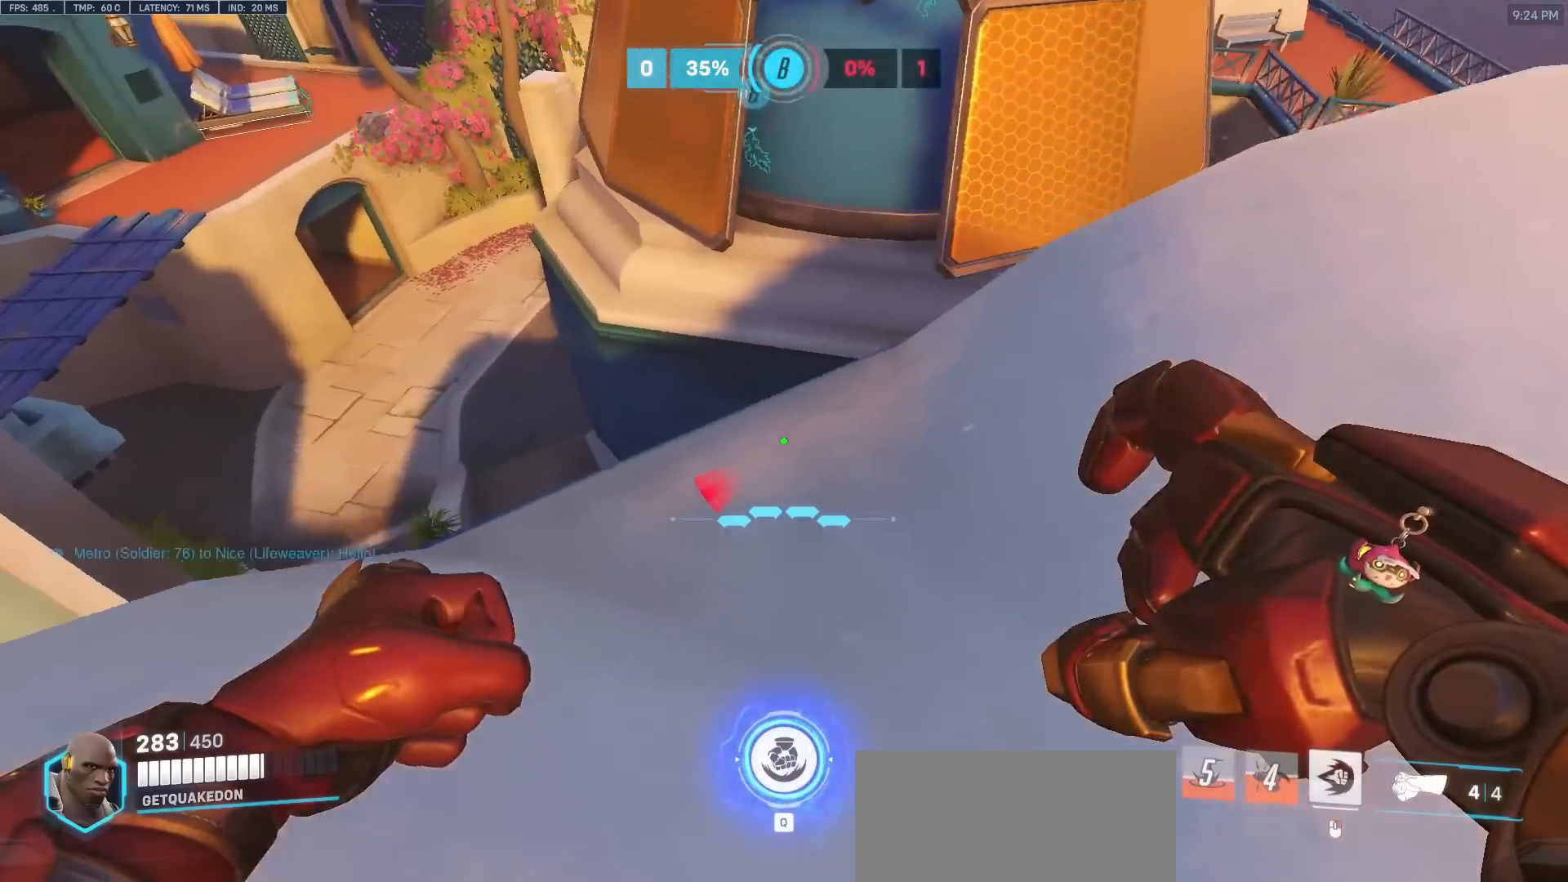
{"keys": ["a", "w"], "mouse": ["right"], "events": [[383, "mouse_right", "down"], [483, "a", "down"]]}
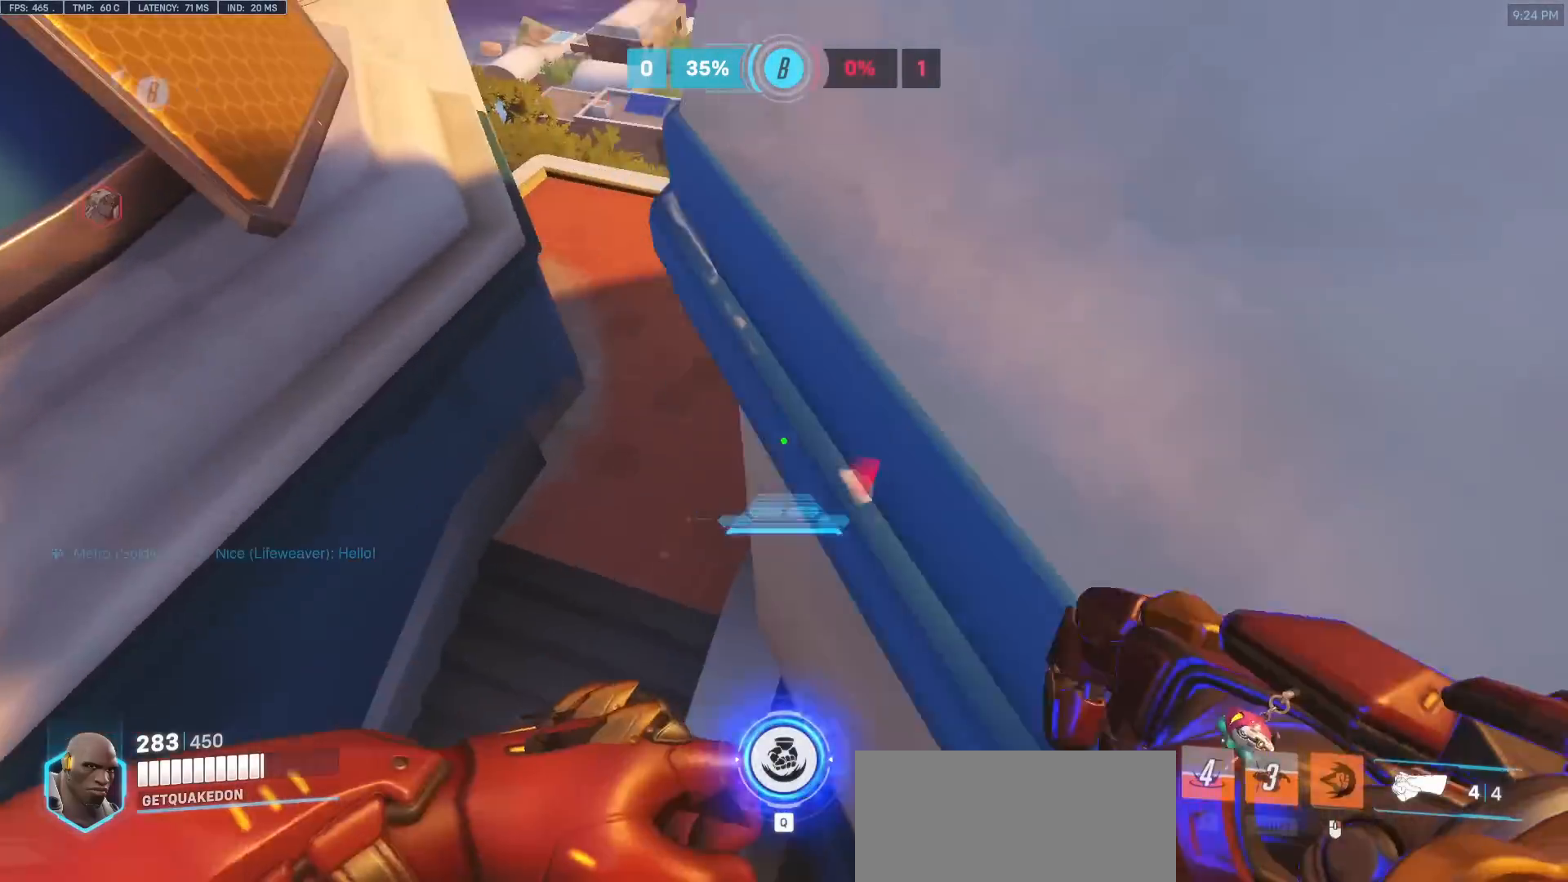
{"keys": ["a", "w"], "mouse": ["right"], "events": [[33, "a", "up"], [33, "d", "down"], [33, "w", "up"], [167, "a", "down"], [217, "w", "down"], [267, "a", "up"], [267, "d", "up"], [450, "a", "down"]]}
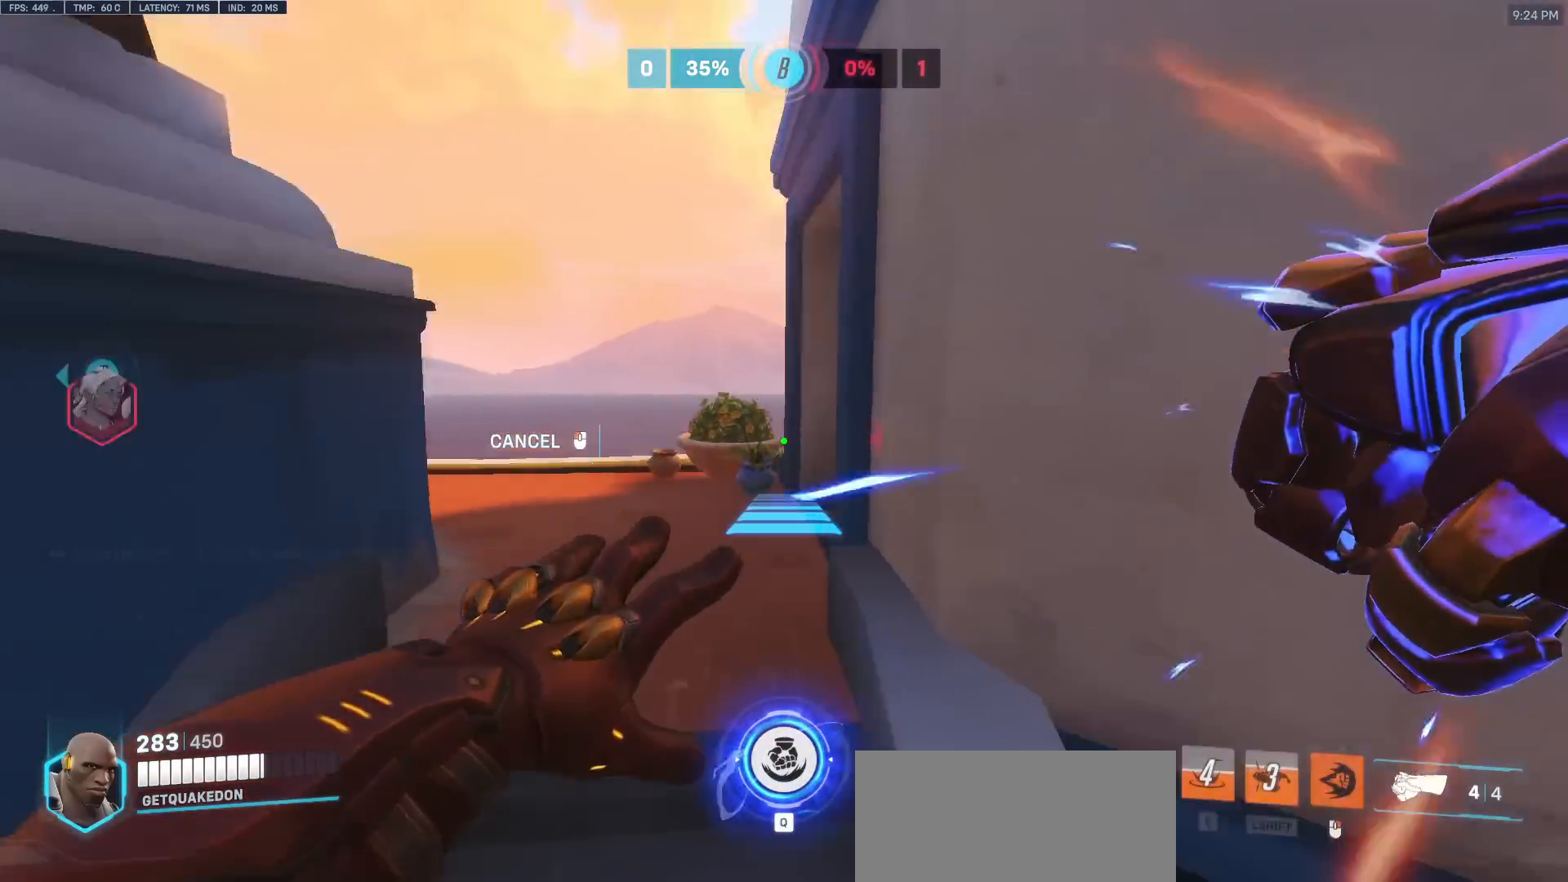
{"keys": ["d", "w"], "mouse": ["right"], "events": [[33, "a", "up"], [467, "d", "down"]]}
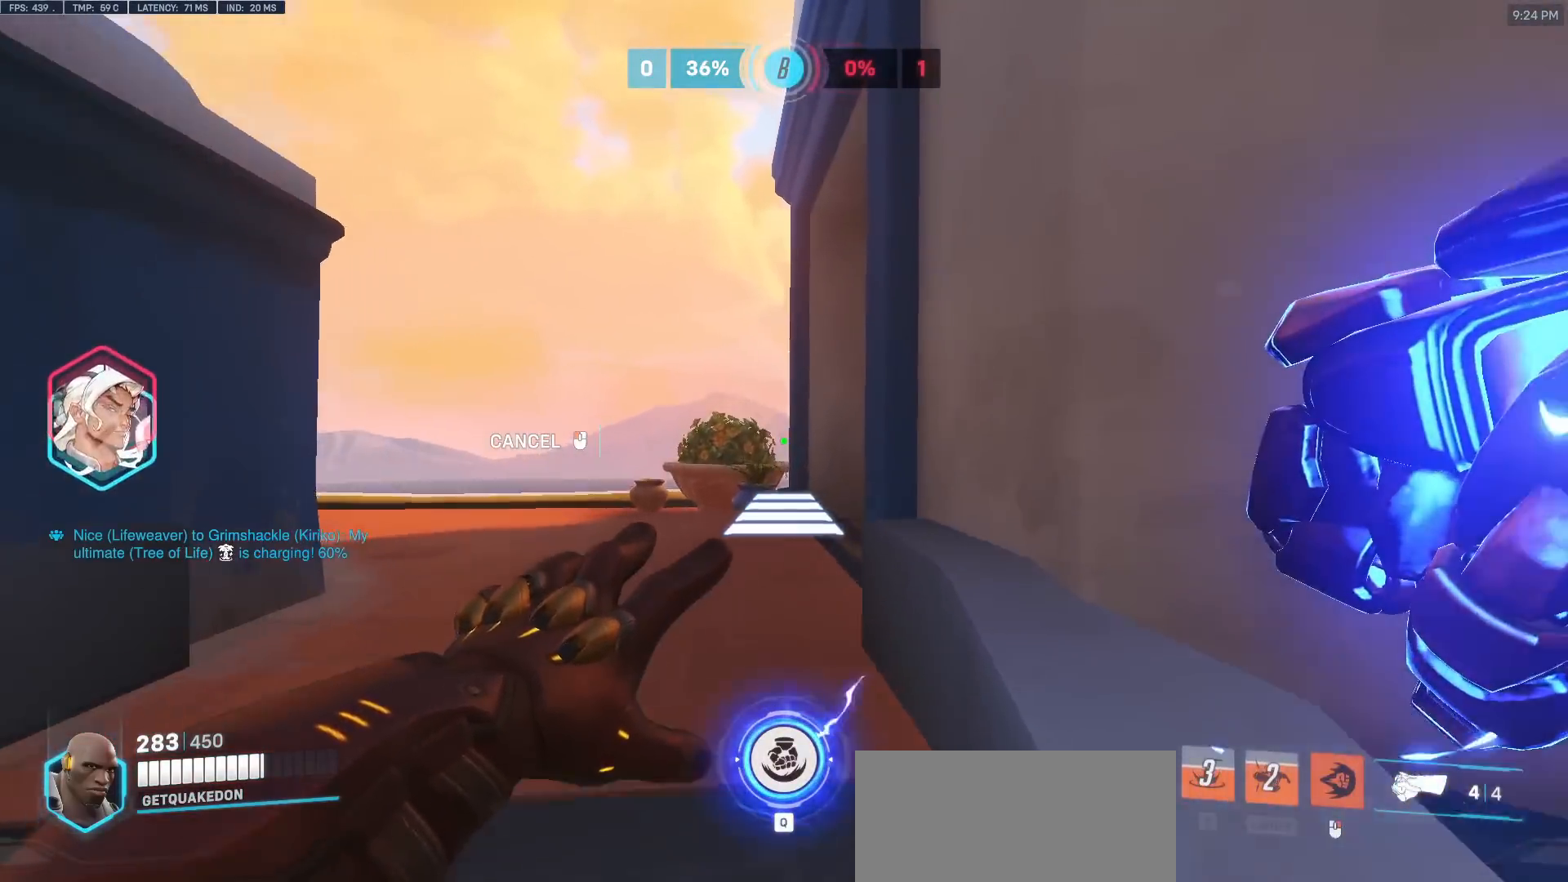
{"keys": ["a", "w"], "mouse": [], "events": [[283, "d", "up"], [433, "mouse_right", "up"], [483, "a", "down"]]}
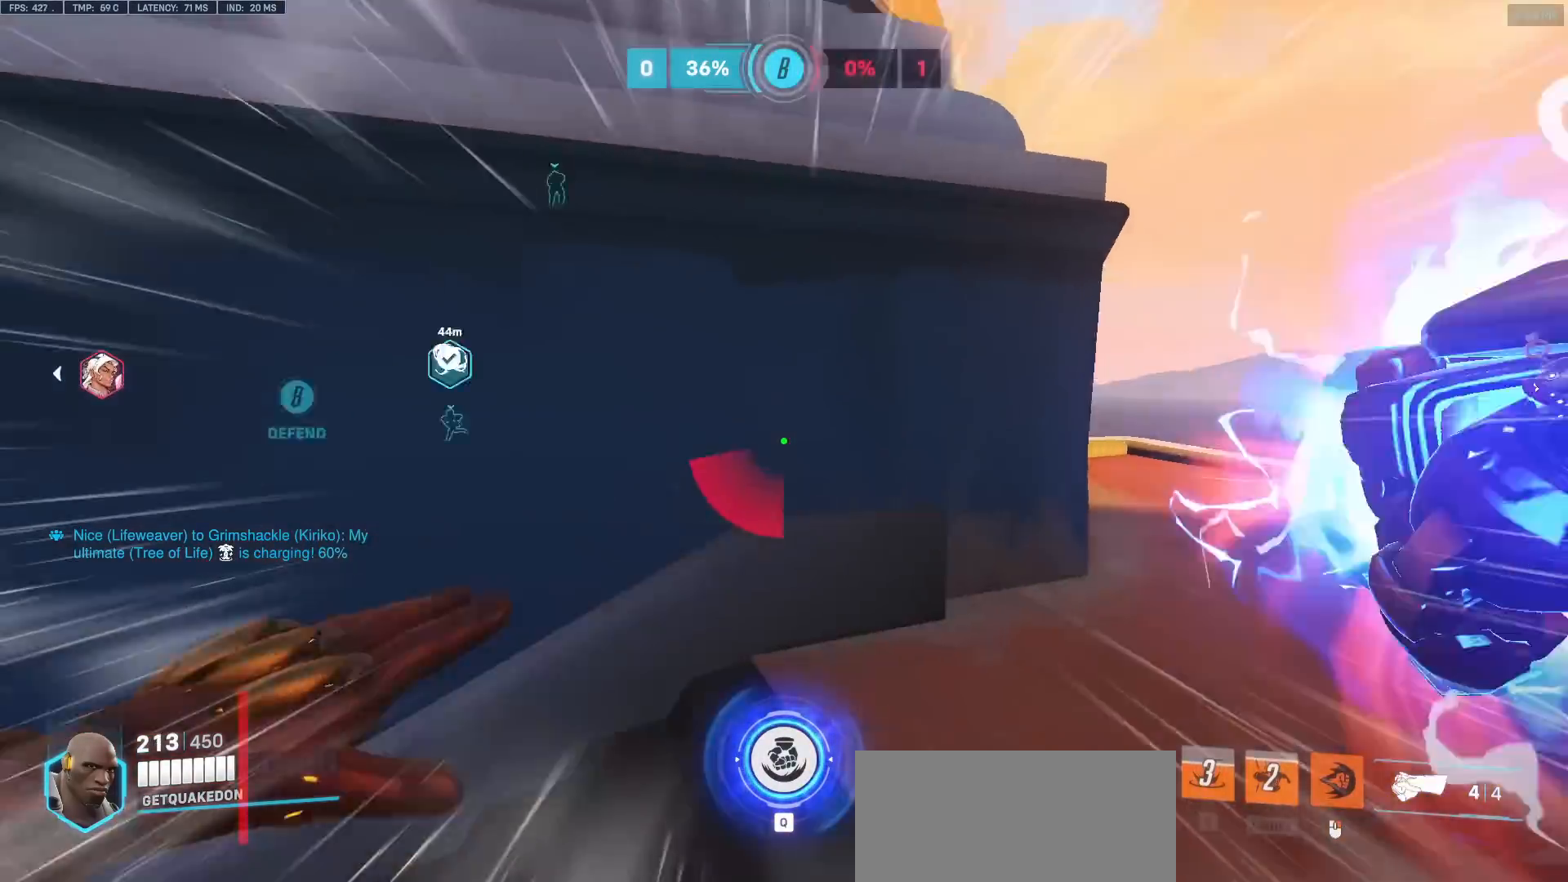
{"keys": ["d", "s"], "mouse": [], "events": [[167, "space", "down"], [167, "w", "up"], [217, "space", "up"], [267, "s", "down"], [400, "a", "up"], [500, "d", "down"]]}
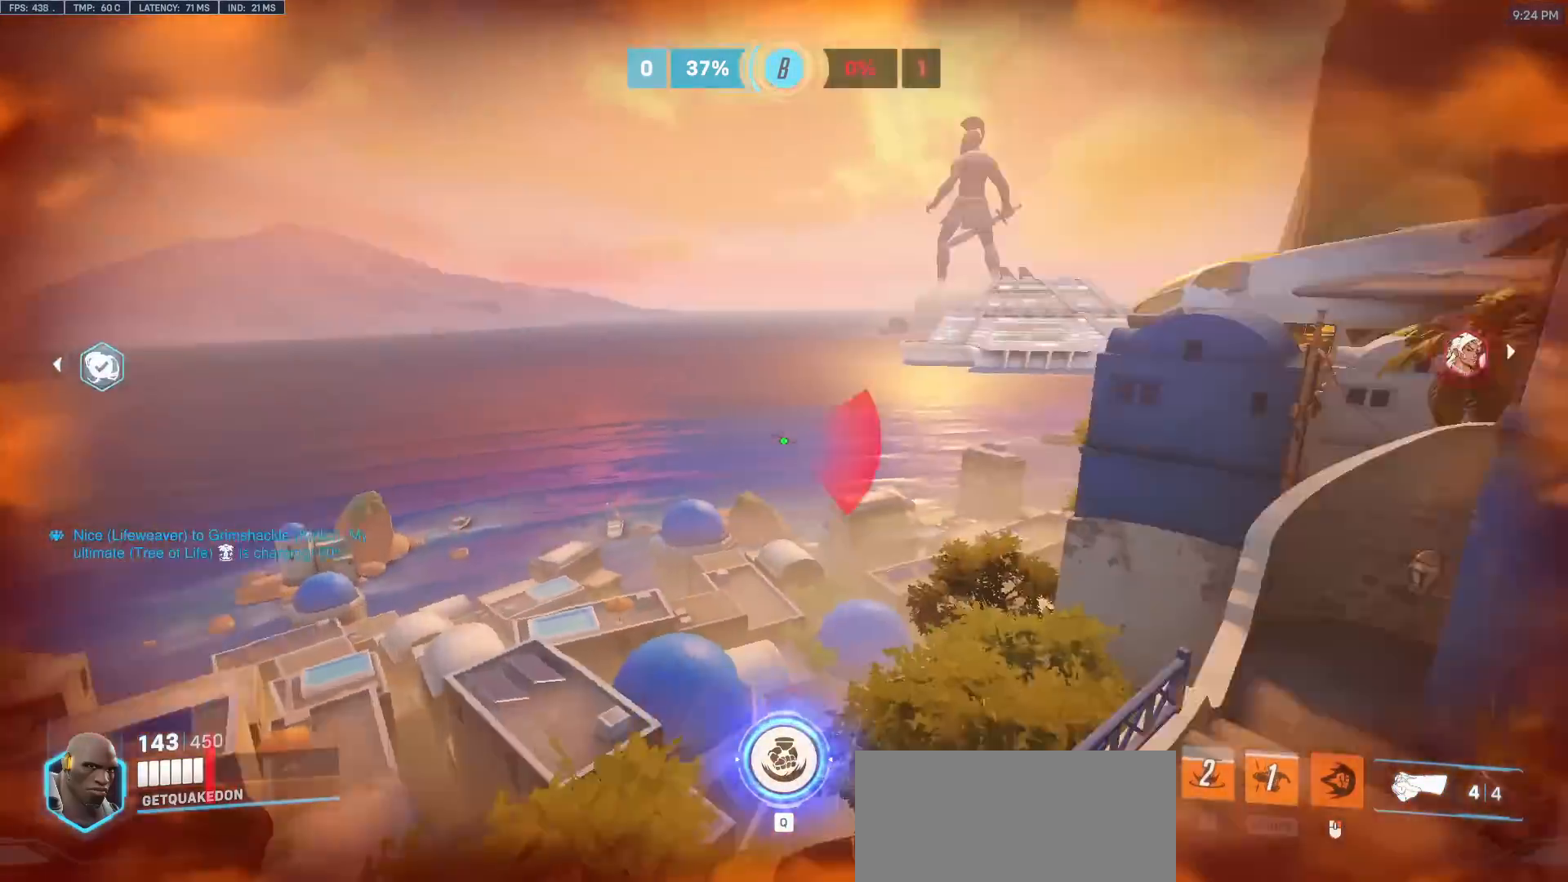
{"keys": ["d", "s"], "mouse": [], "events": []}
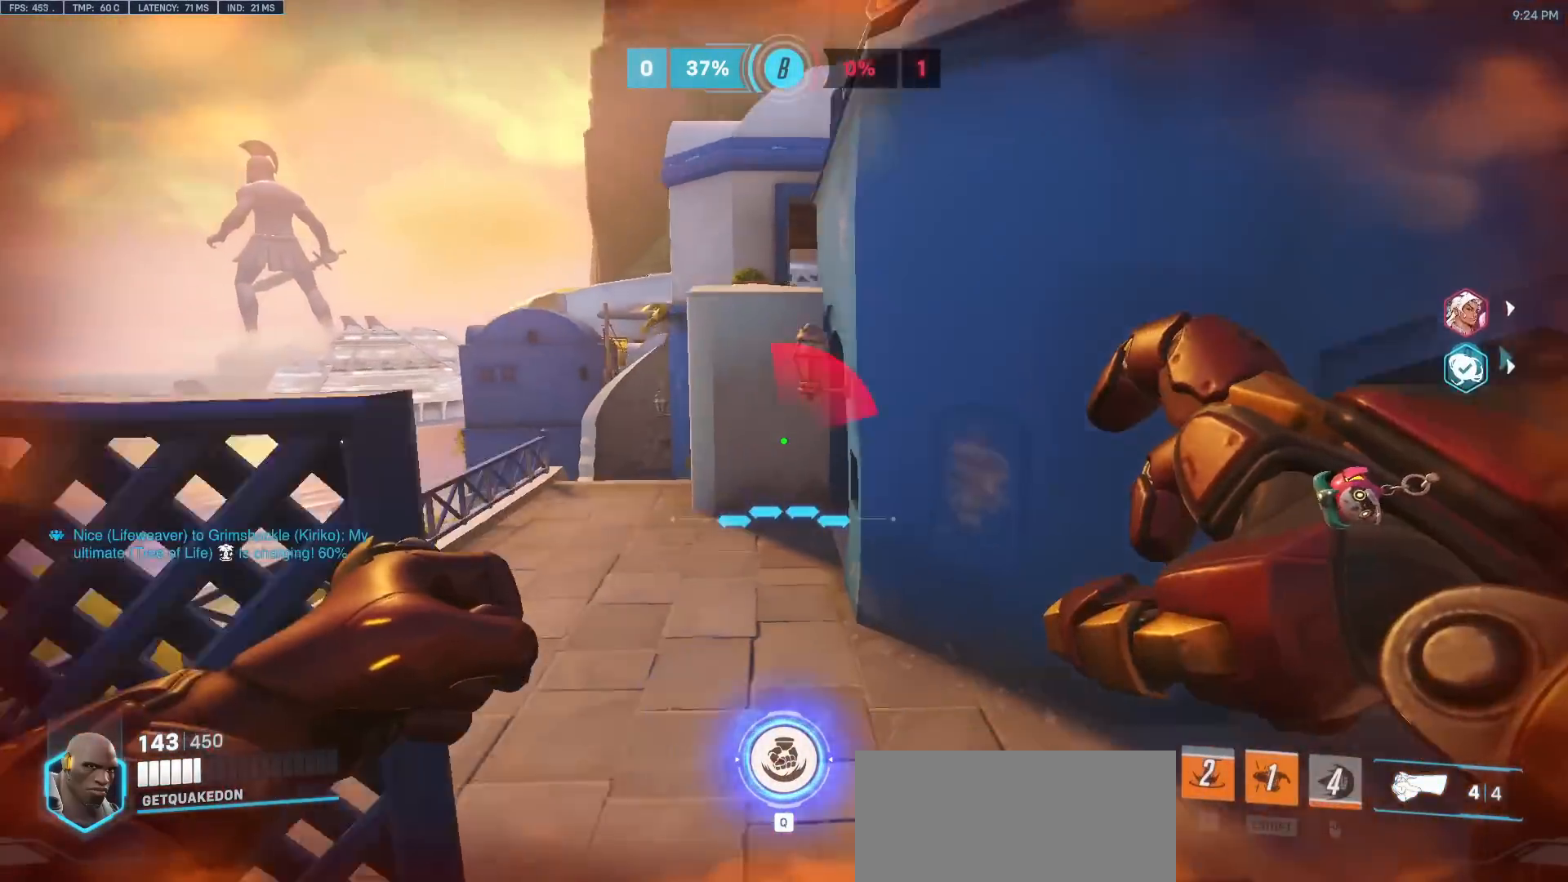
{"keys": ["d", "w"], "mouse": [], "events": [[100, "s", "up"], [383, "w", "down"]]}
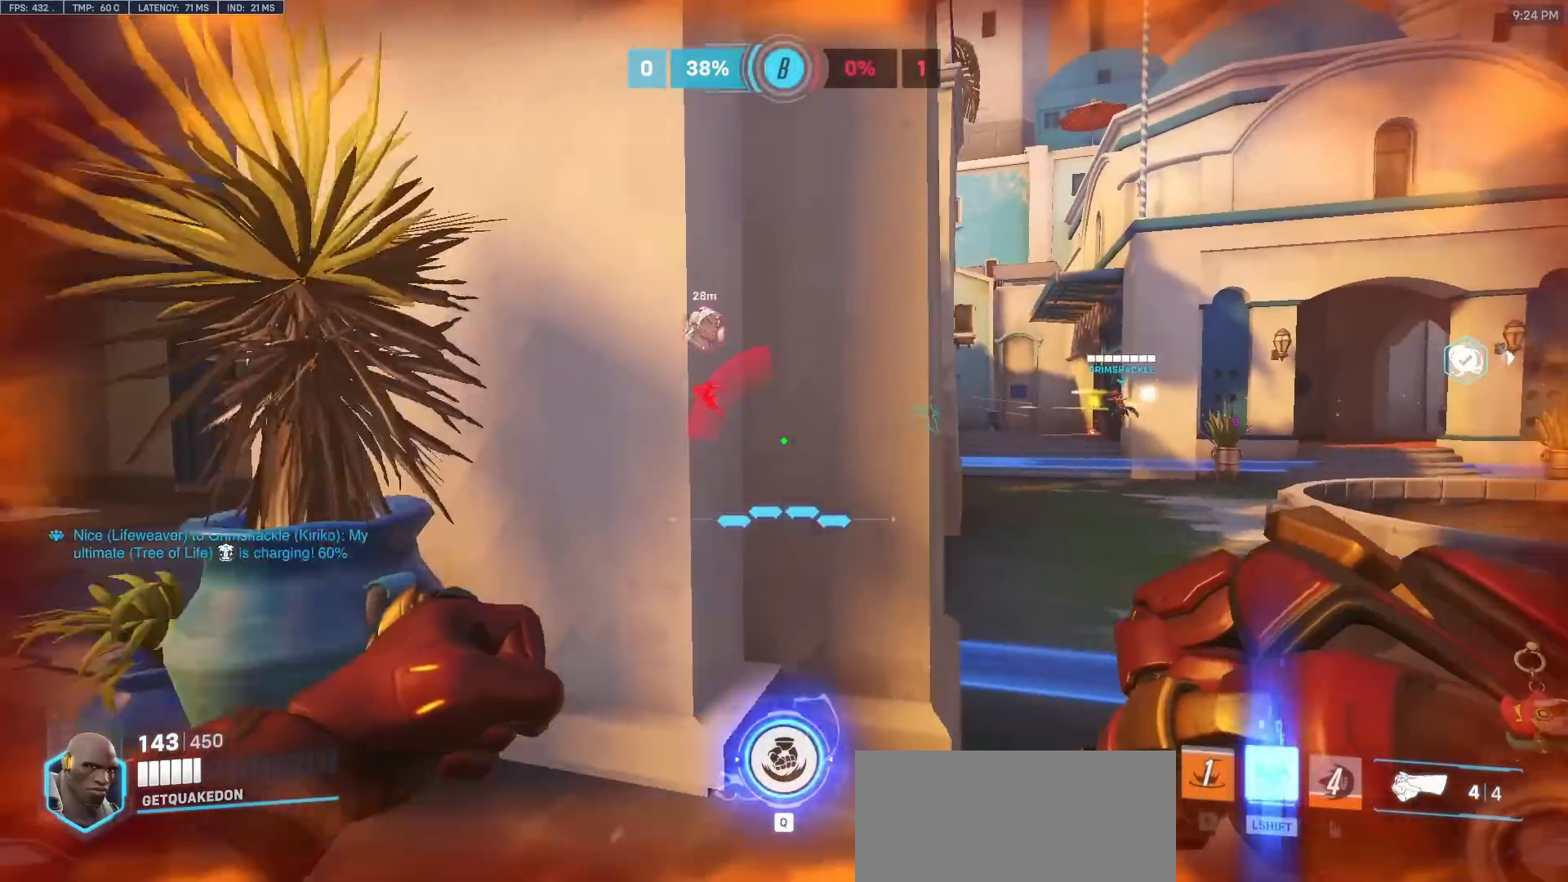
{"keys": ["w"], "mouse": [], "events": [[267, "d", "up"]]}
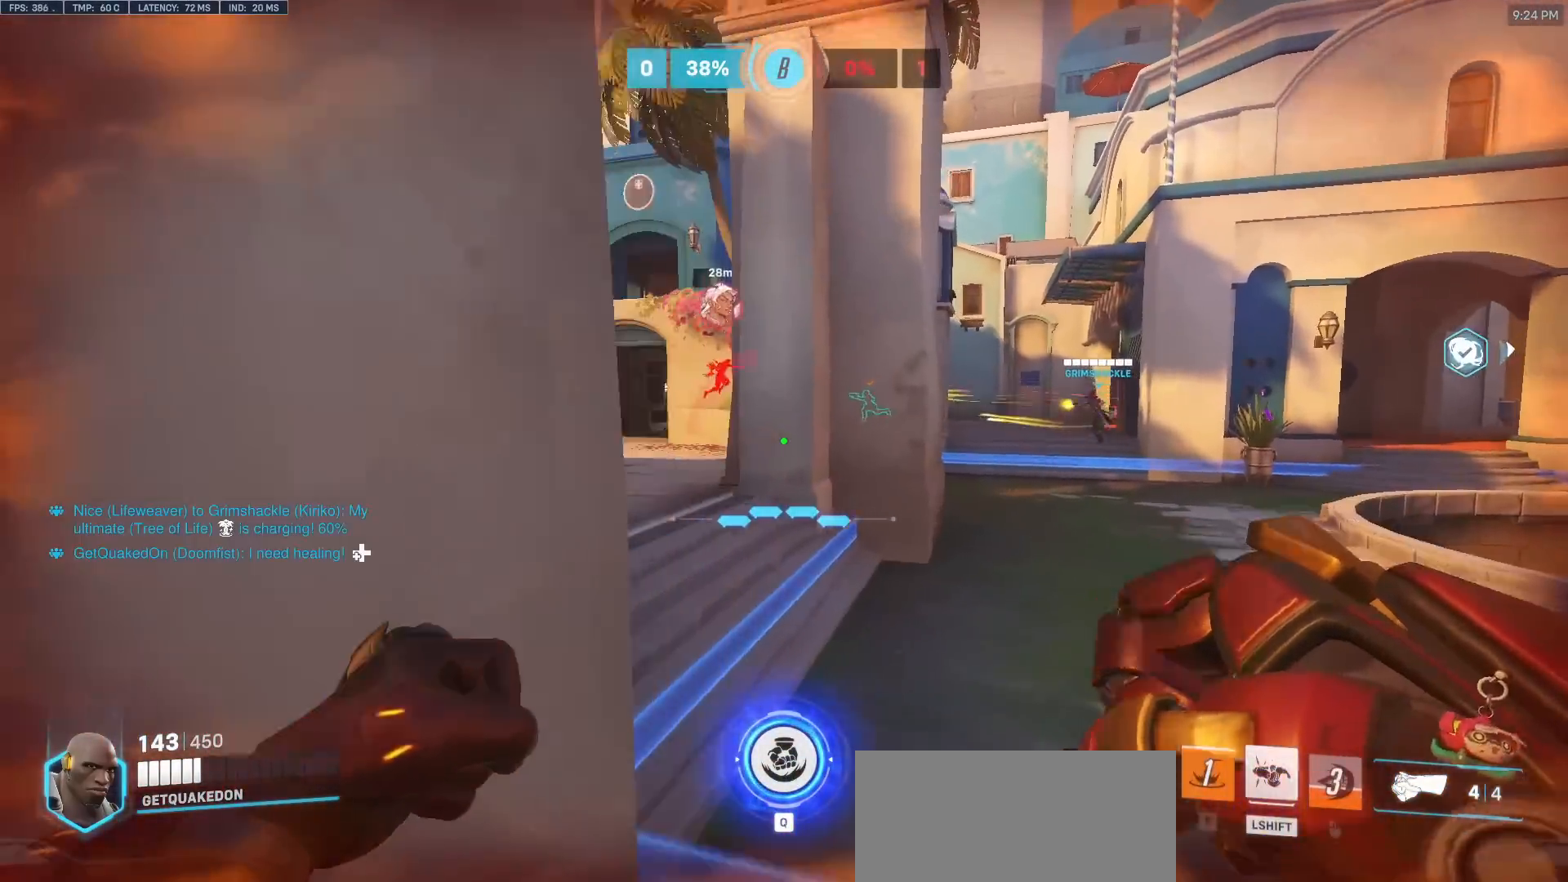
{"keys": [], "mouse": [], "events": [[133, "w", "up"], [283, "a", "down"], [283, "s", "down"], [317, "s", "up"], [367, "a", "up"]]}